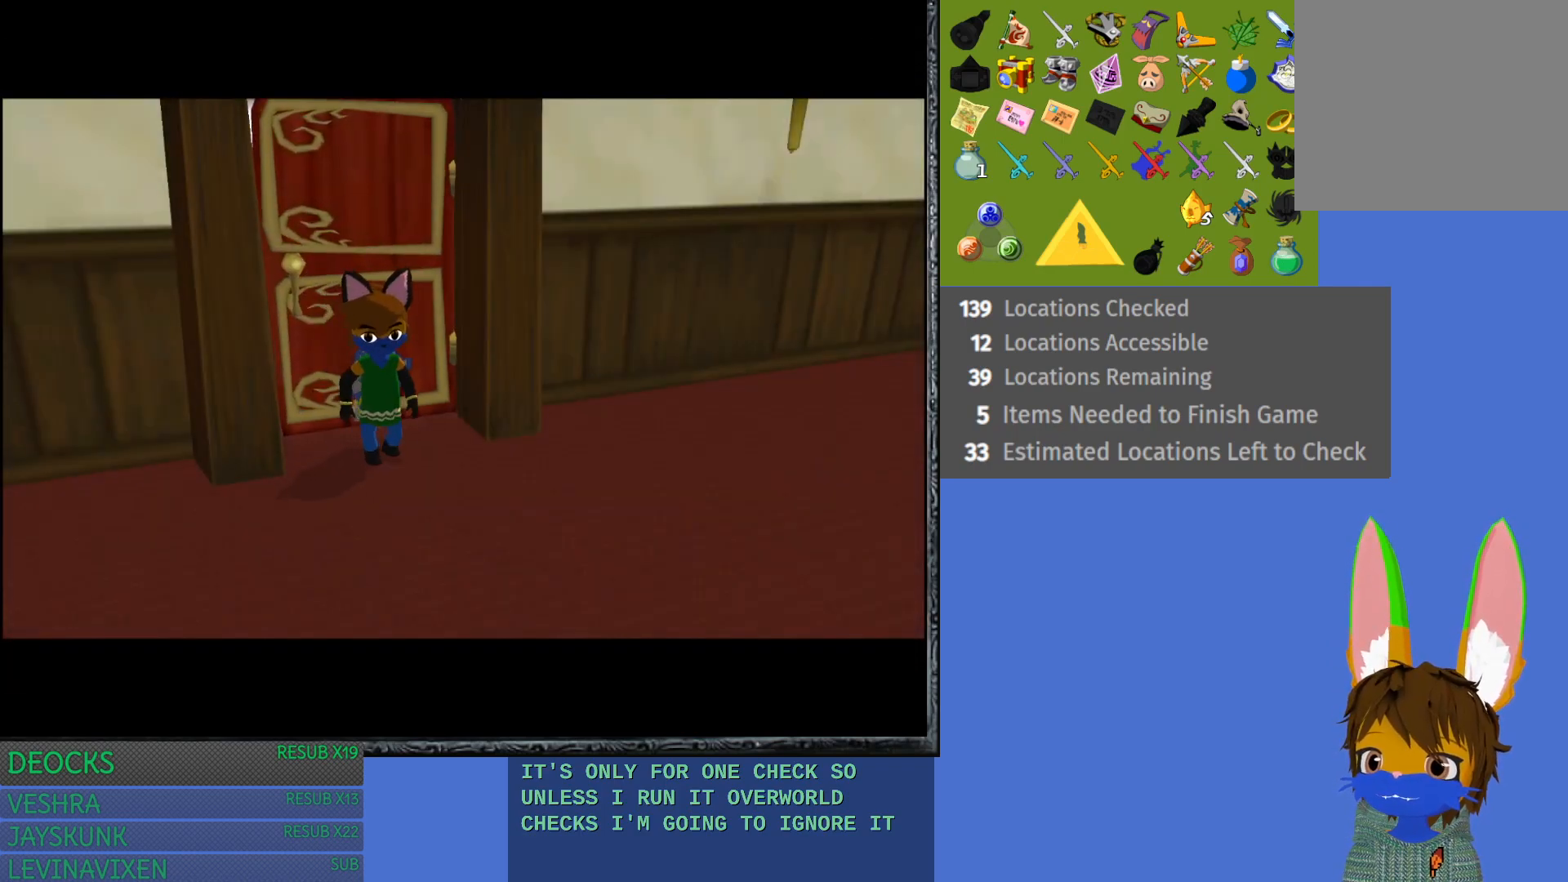
Gameplay with a controller (PlayStation layout); each line is a JSON object with the inputs held at the frame after it. "events" lists button and stick changes between this image and that frame as [ms after this image, input, new state], when the widget could be followed in between. Not read: L3 R3.
{"buttons": [], "left_stick": "down-right", "right_stick": "center", "events": [[50, "left_stick", "down-right"]]}
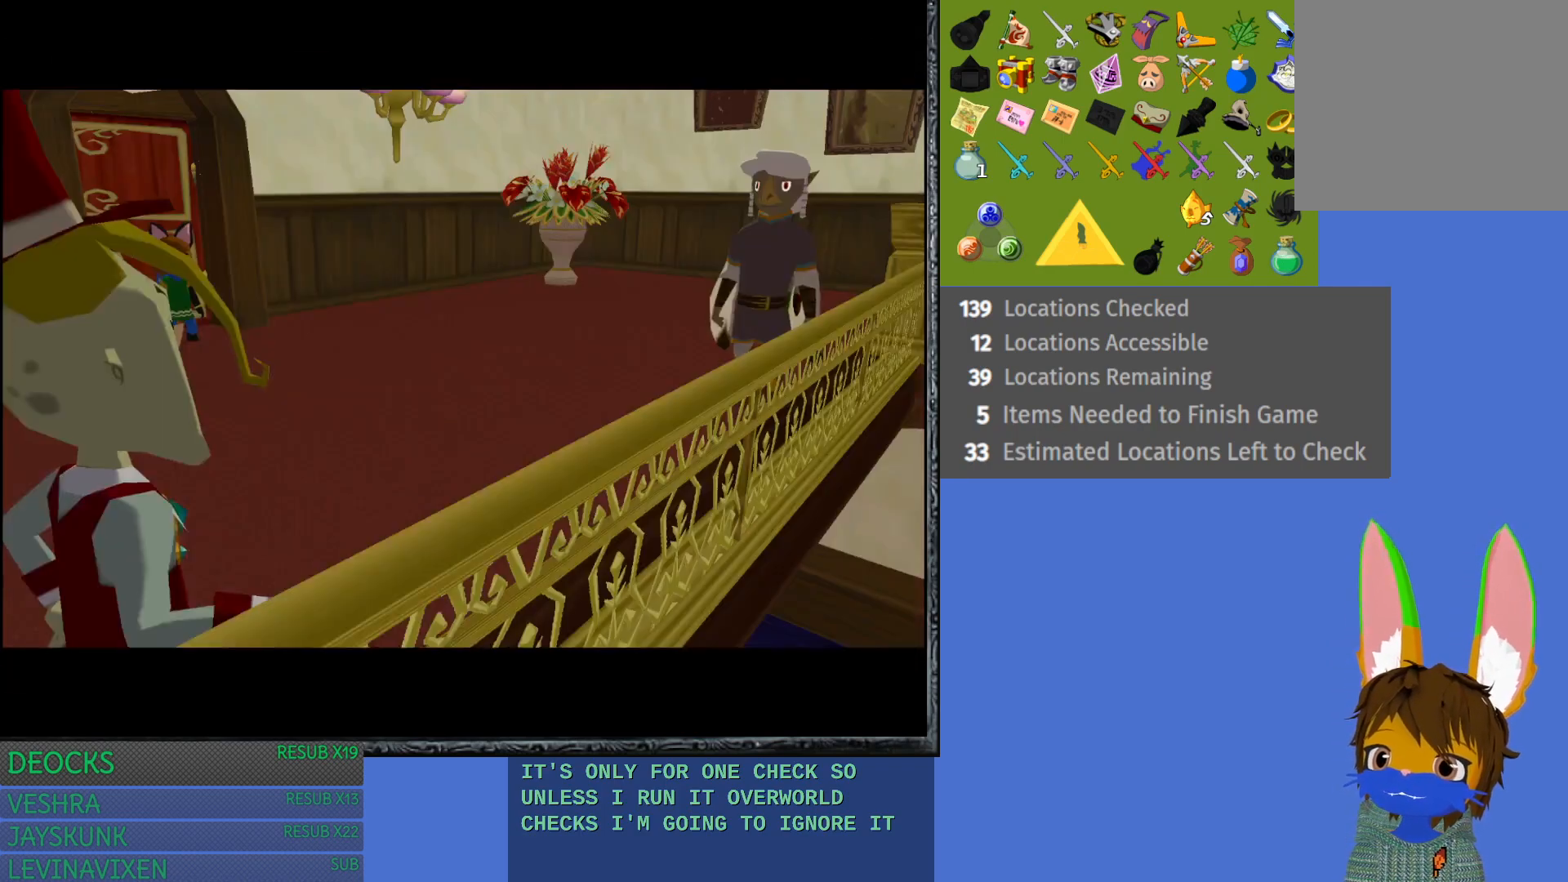
{"buttons": [], "left_stick": "center", "right_stick": "center", "events": [[350, "left_stick", "center"]]}
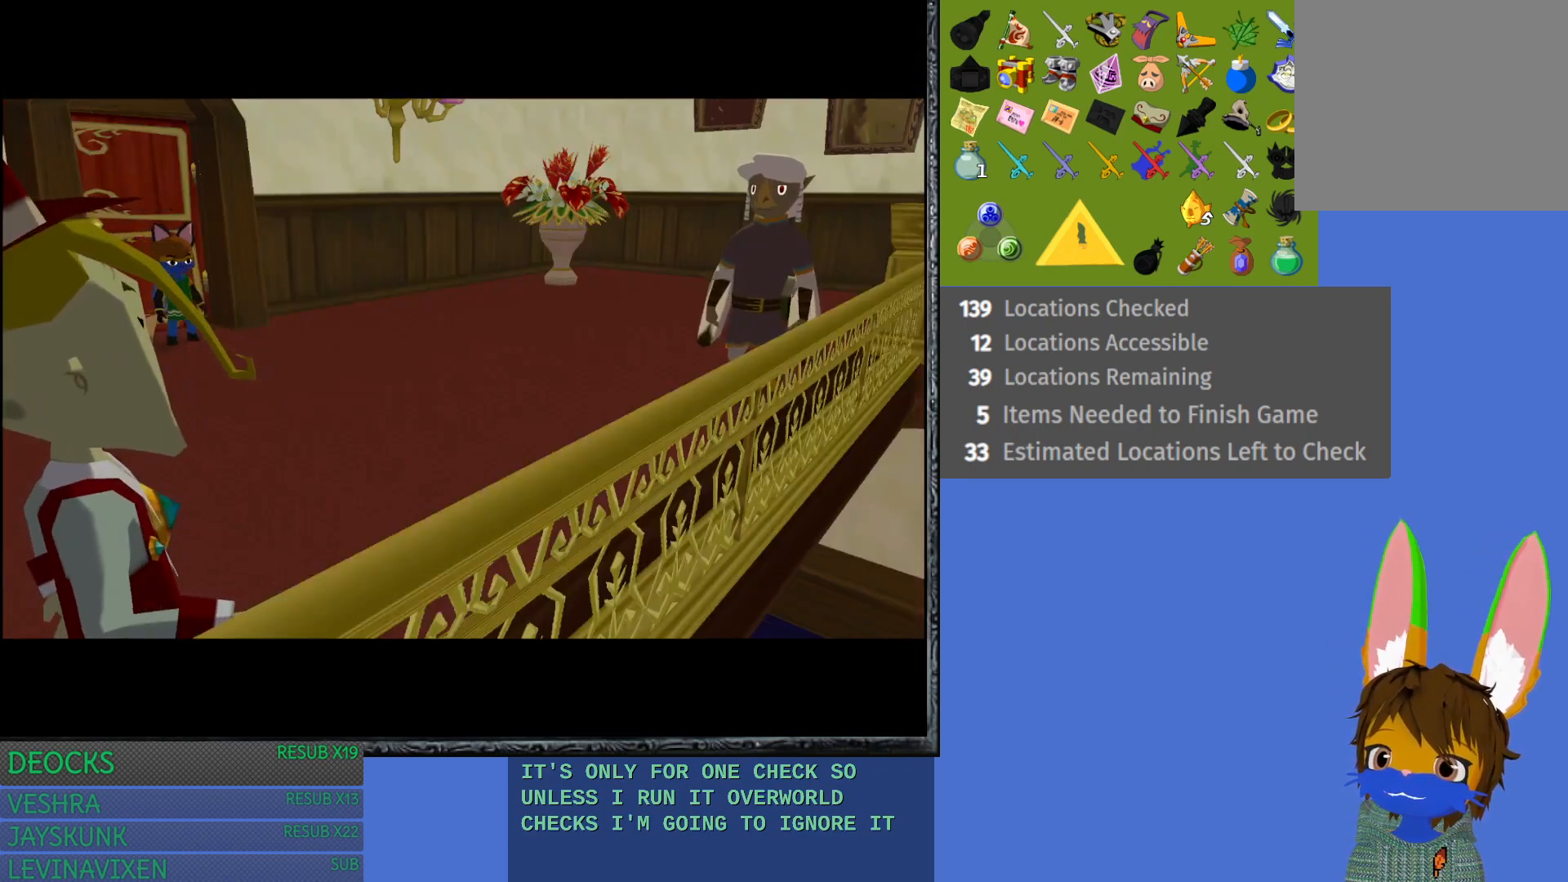
{"buttons": ["CROSS"], "left_stick": "center", "right_stick": "center", "events": [[133, "CROSS", "down"], [217, "CROSS", "up"], [317, "CROSS", "down"], [400, "CROSS", "up"], [483, "CROSS", "down"]]}
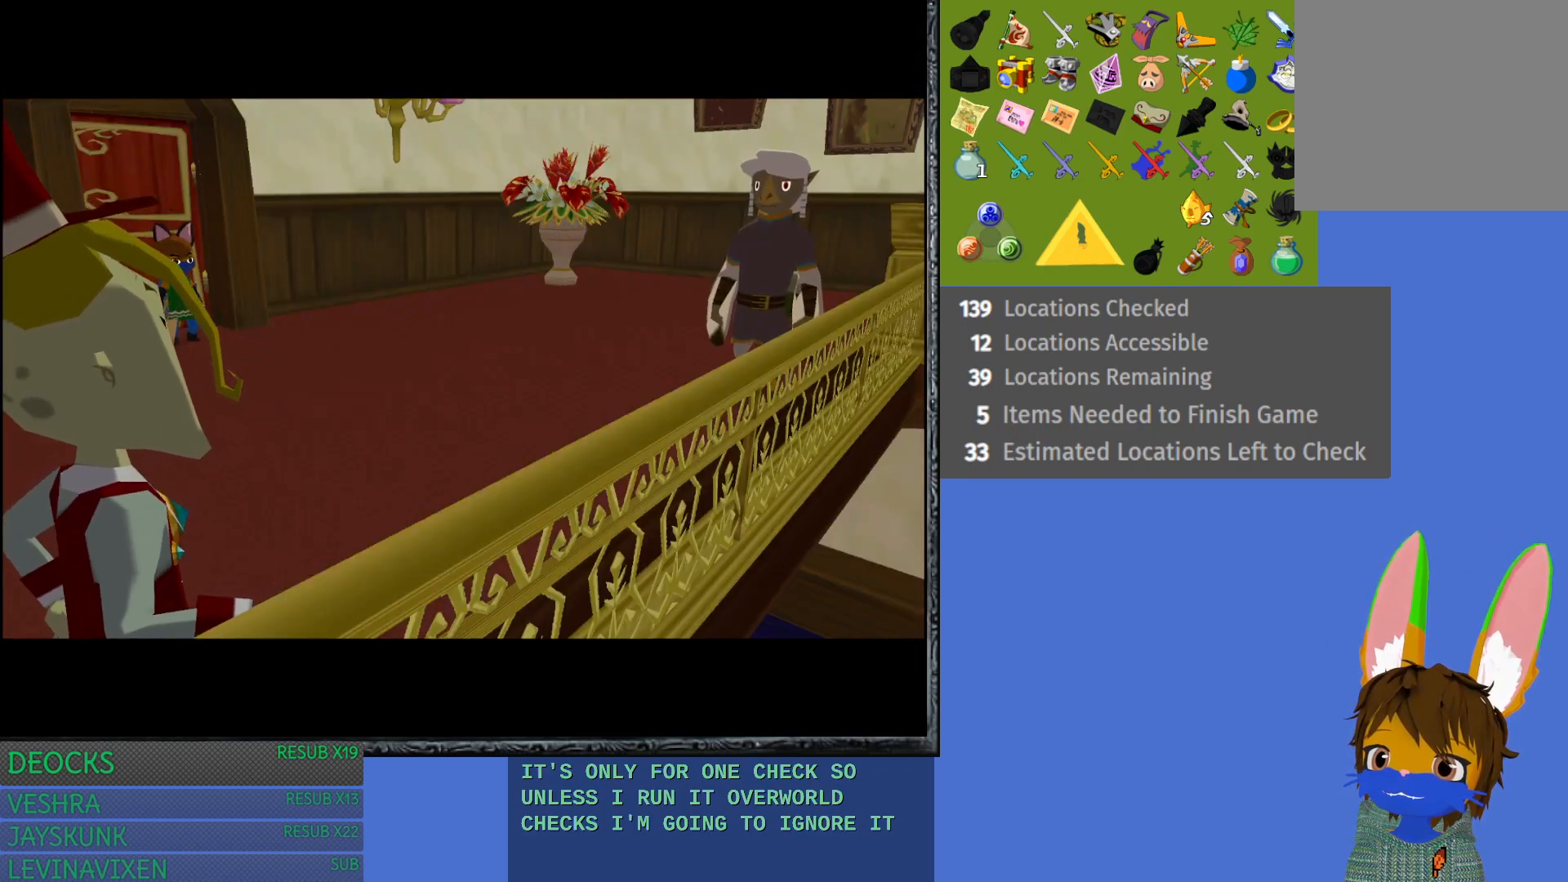
{"buttons": [], "left_stick": "center", "right_stick": "center", "events": [[83, "CROSS", "up"], [167, "CROSS", "down"], [283, "CROSS", "up"], [350, "CROSS", "down"], [483, "CROSS", "up"]]}
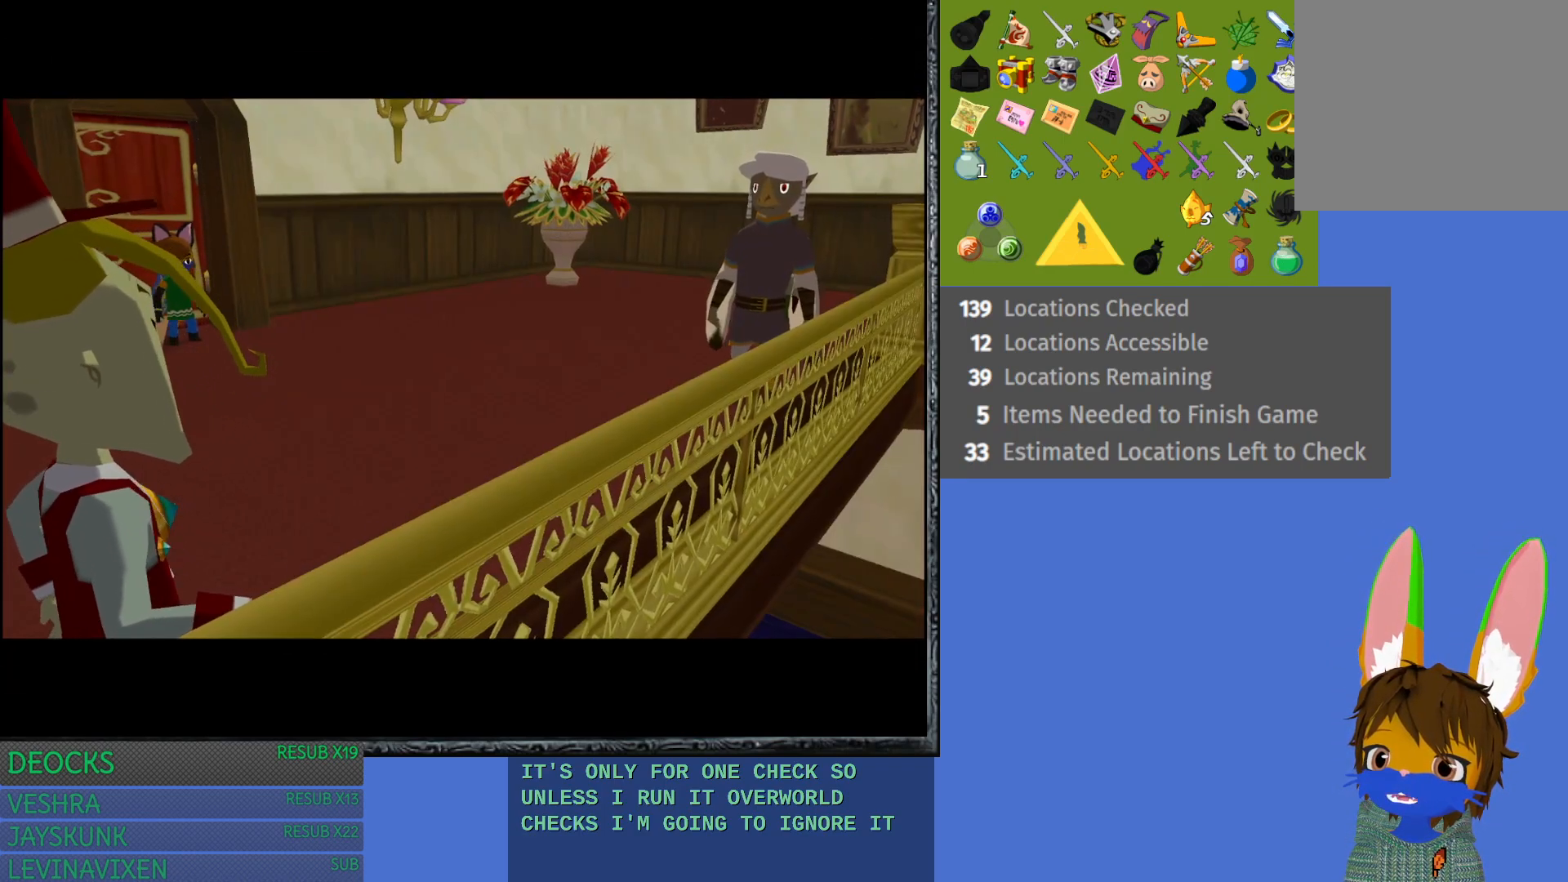
{"buttons": ["CROSS"], "left_stick": "center", "right_stick": "center", "events": [[67, "CROSS", "down"], [167, "CROSS", "up"], [233, "CROSS", "down"], [350, "CROSS", "up"], [417, "CROSS", "down"]]}
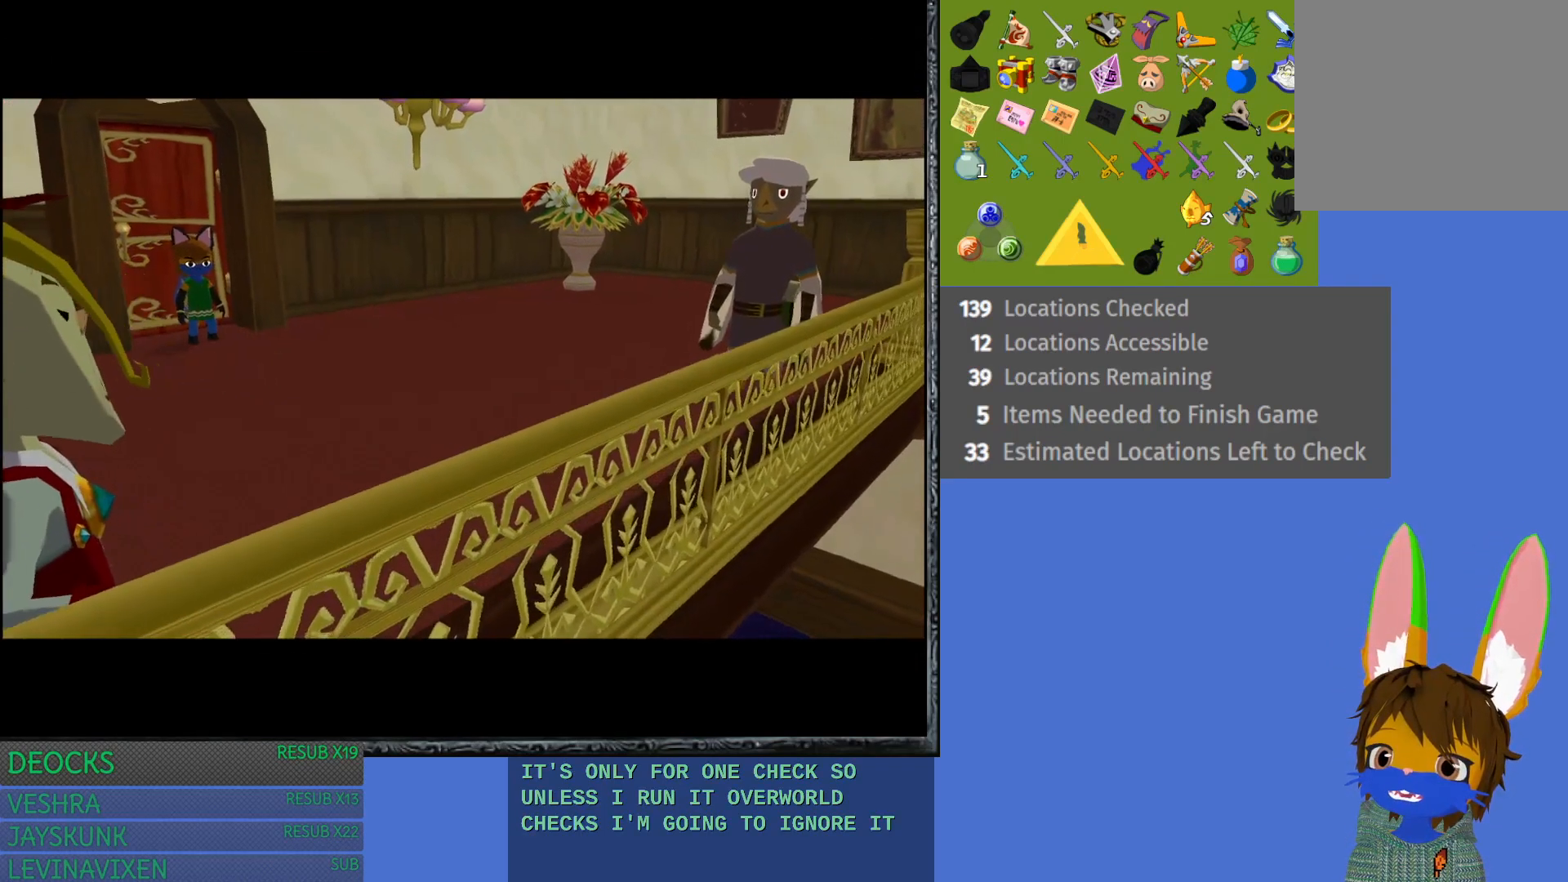
{"buttons": ["CROSS"], "left_stick": "center", "right_stick": "center", "events": [[33, "CROSS", "up"], [117, "CROSS", "down"], [183, "CROSS", "up"], [300, "CROSS", "down"], [383, "CROSS", "up"], [500, "CROSS", "down"]]}
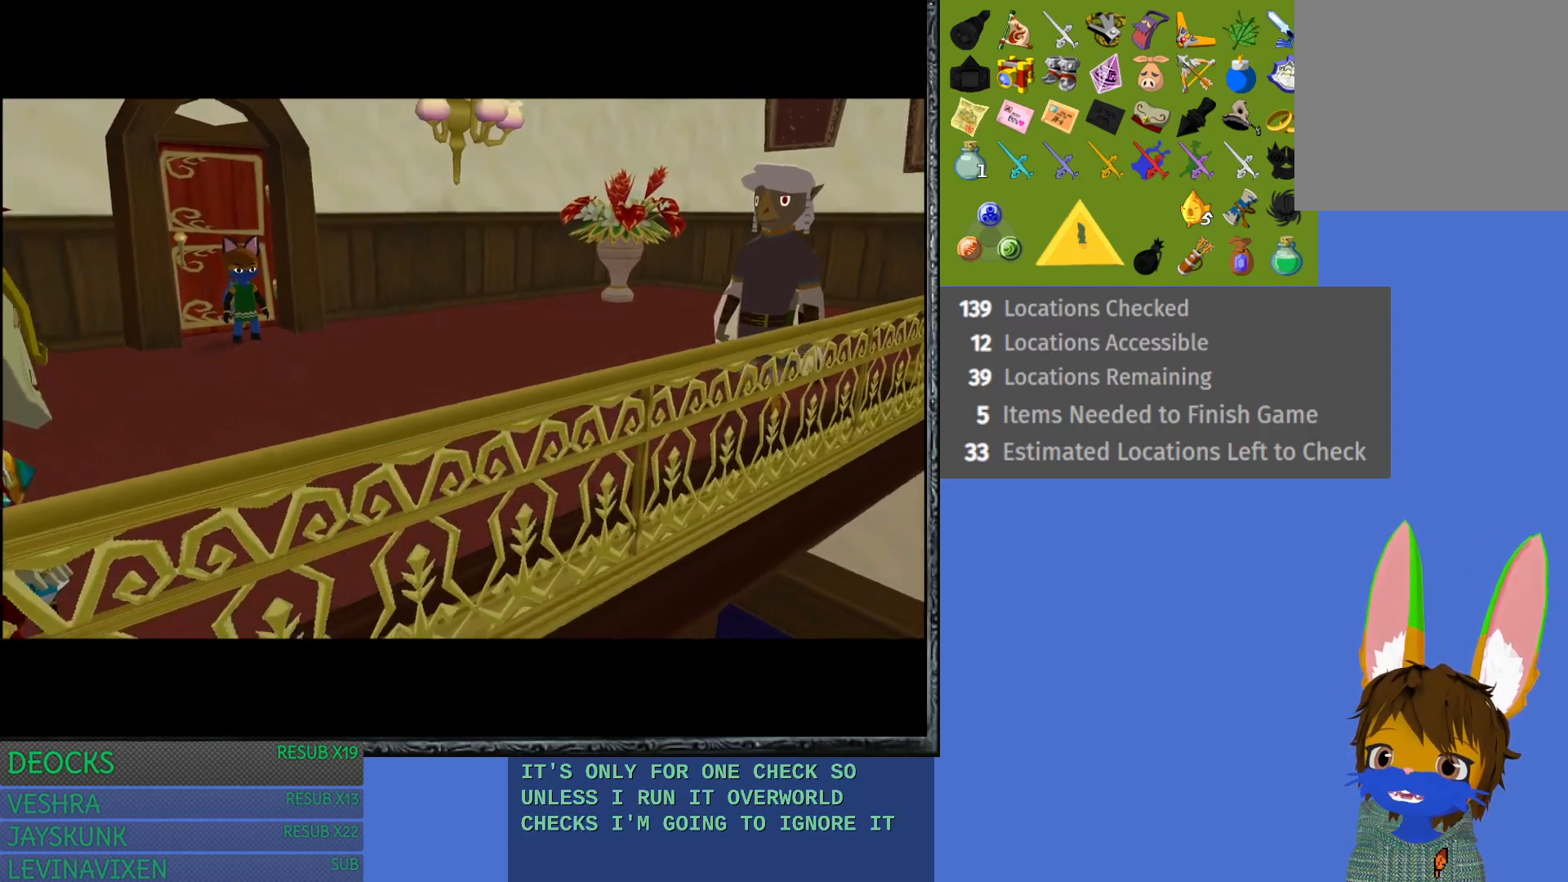
{"buttons": [], "left_stick": "center", "right_stick": "center", "events": [[100, "CROSS", "up"], [183, "CROSS", "down"], [283, "CROSS", "up"], [383, "CROSS", "down"], [467, "CROSS", "up"]]}
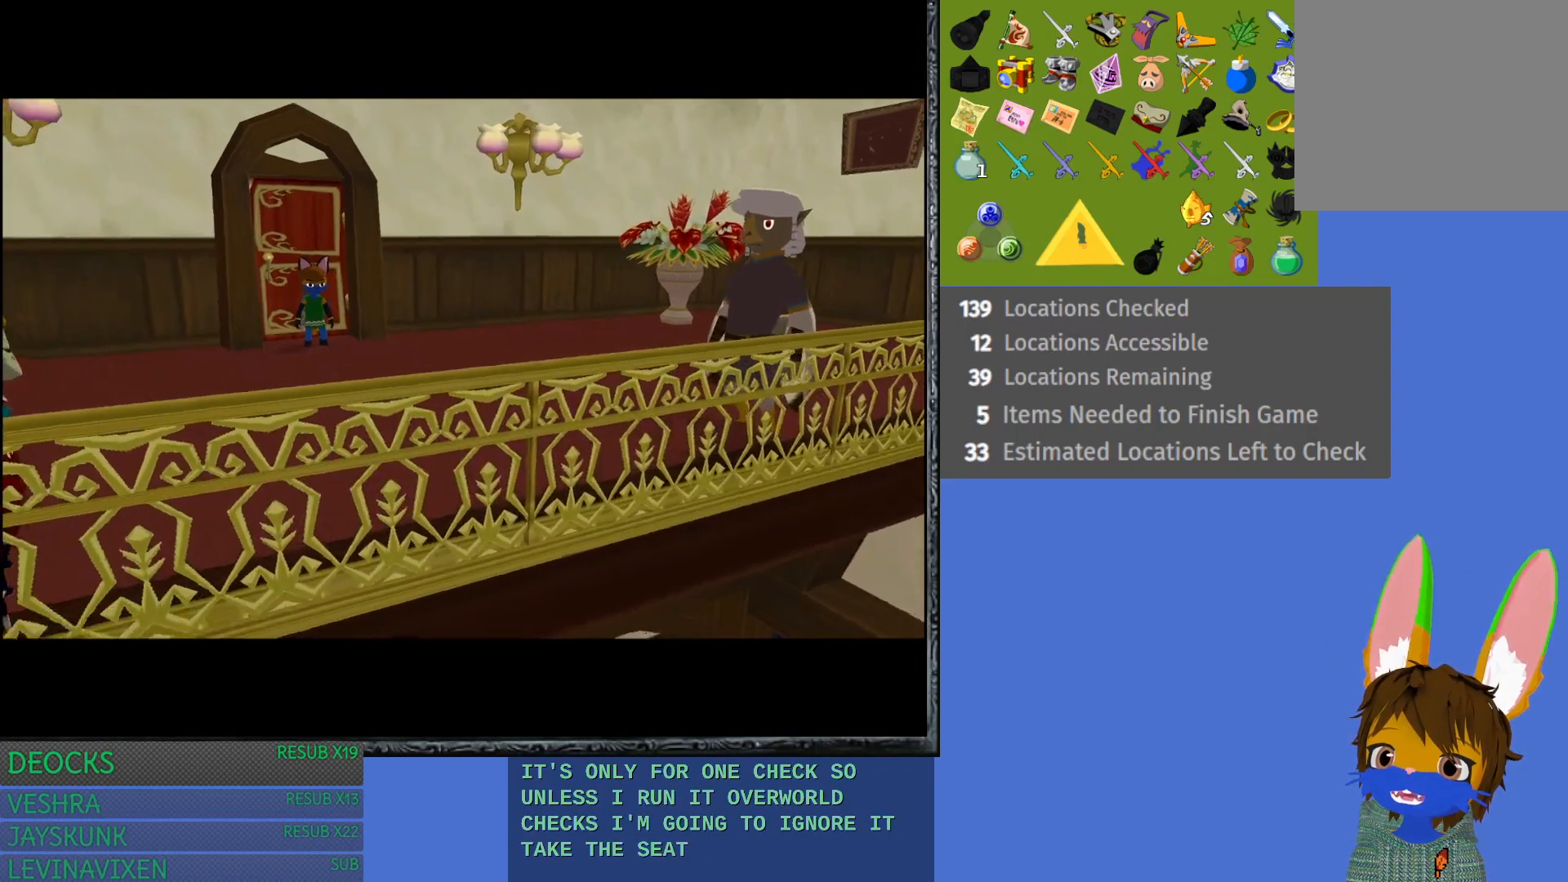
{"buttons": [], "left_stick": "center", "right_stick": "center", "events": [[83, "CROSS", "down"], [167, "CROSS", "up"], [267, "CROSS", "down"], [367, "CROSS", "up"]]}
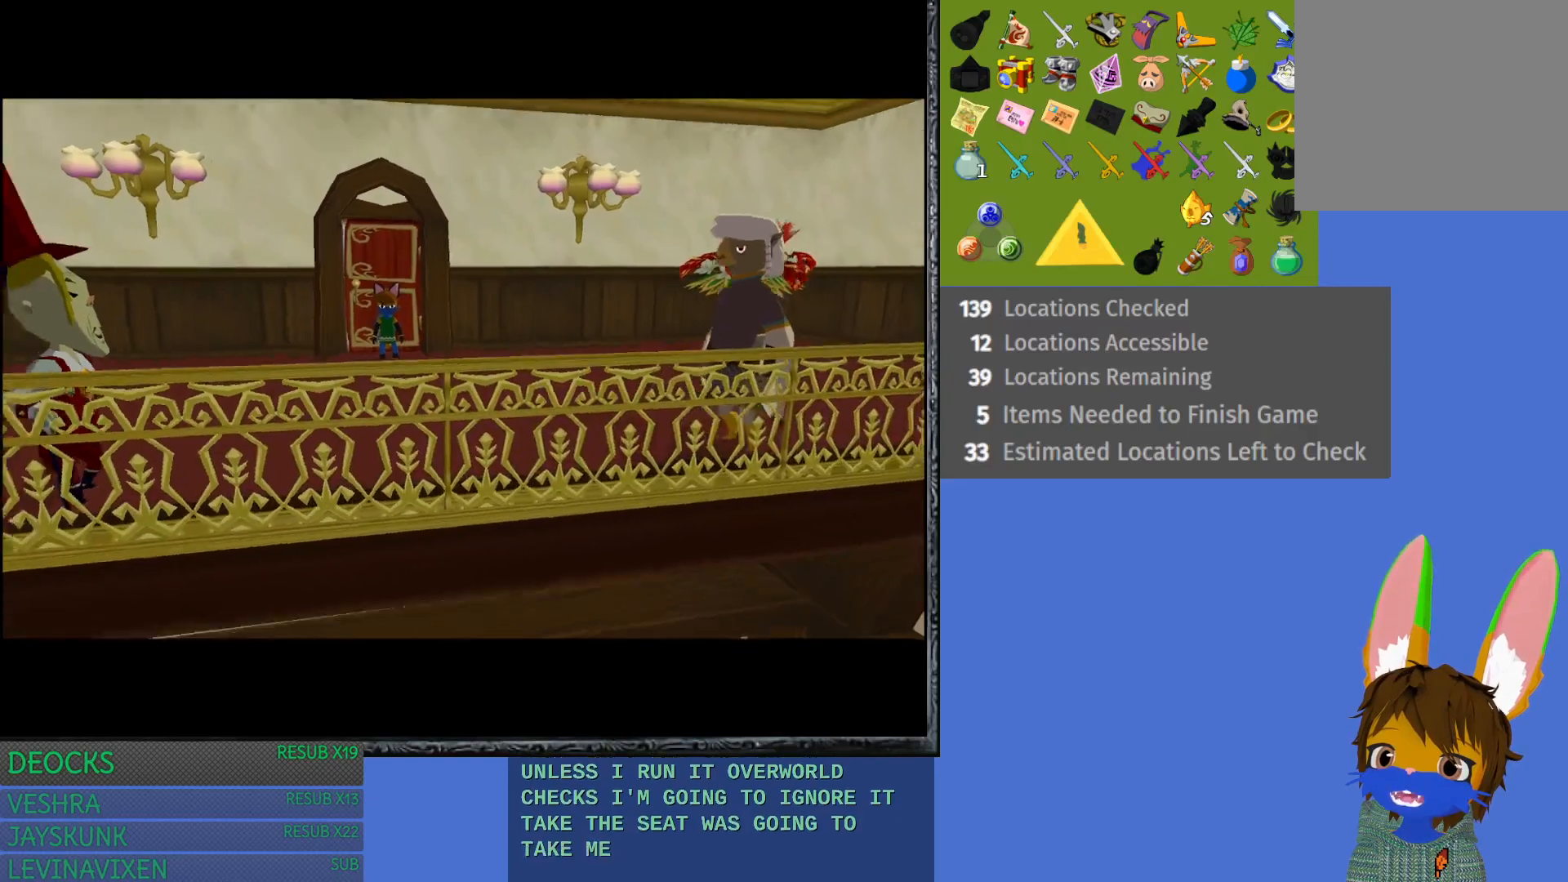
{"buttons": ["CROSS"], "left_stick": "center", "right_stick": "center", "events": [[500, "CROSS", "down"]]}
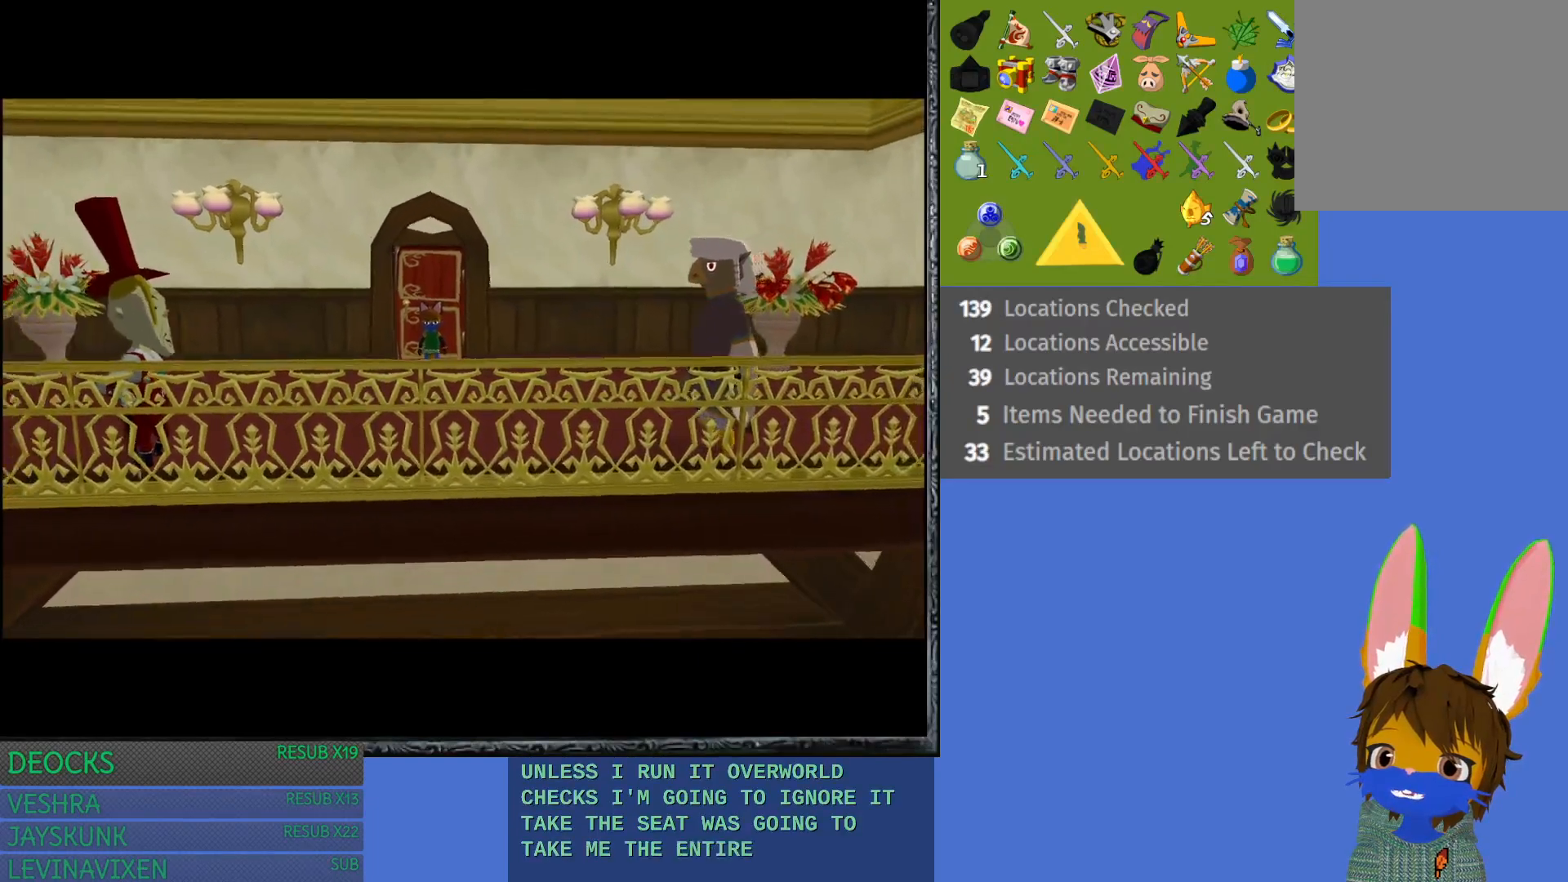
{"buttons": [], "left_stick": "center", "right_stick": "center", "events": [[50, "CROSS", "up"], [150, "CROSS", "down"], [283, "CROSS", "up"]]}
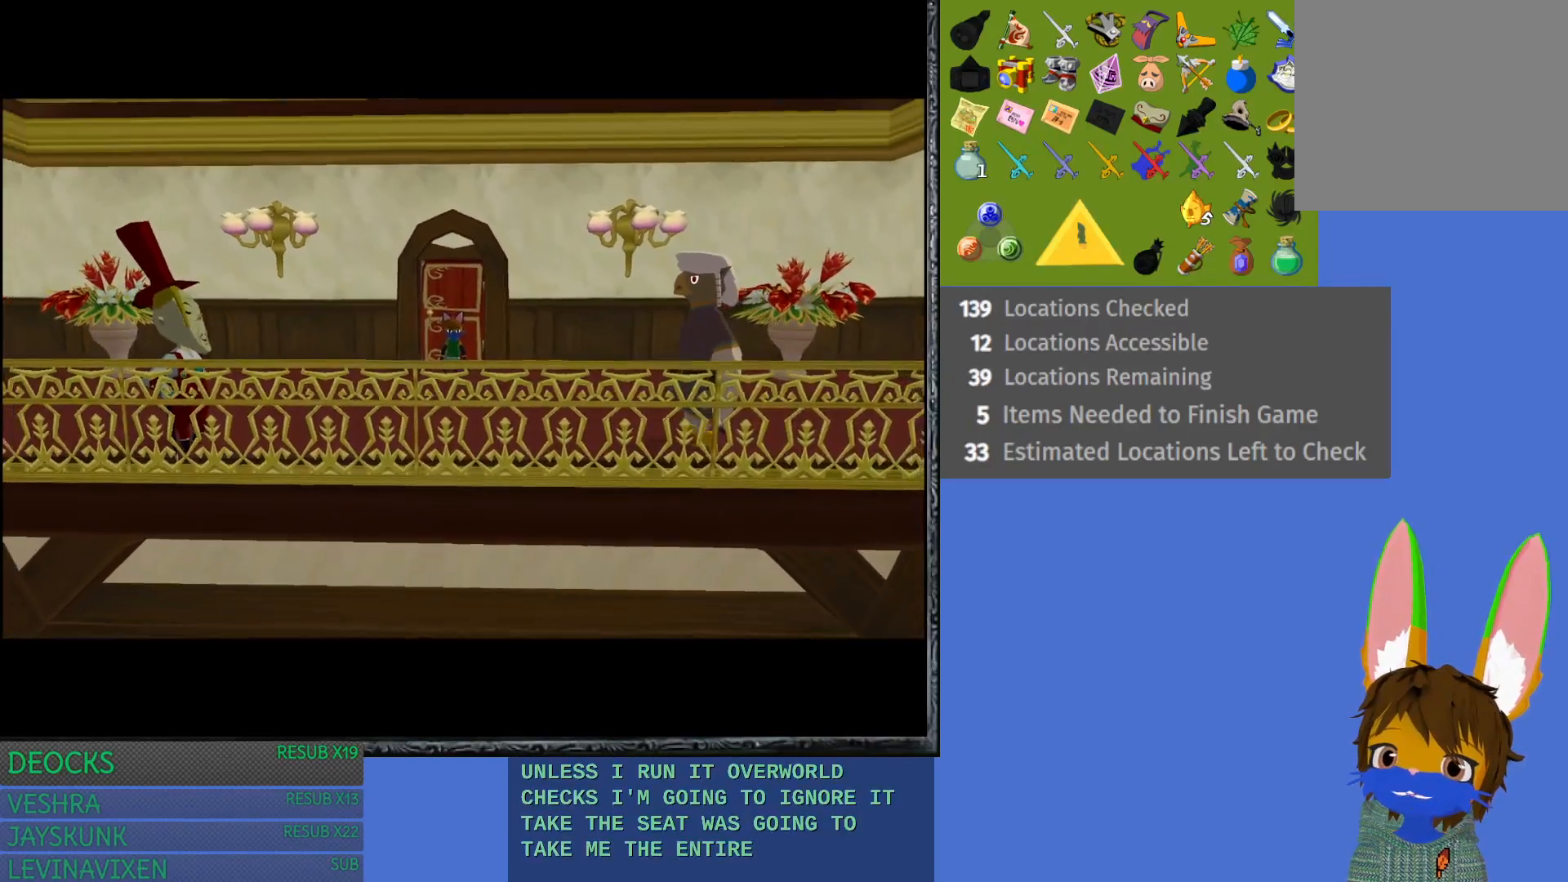
{"buttons": [], "left_stick": "center", "right_stick": "center", "events": [[283, "CROSS", "down"], [417, "CROSS", "up"]]}
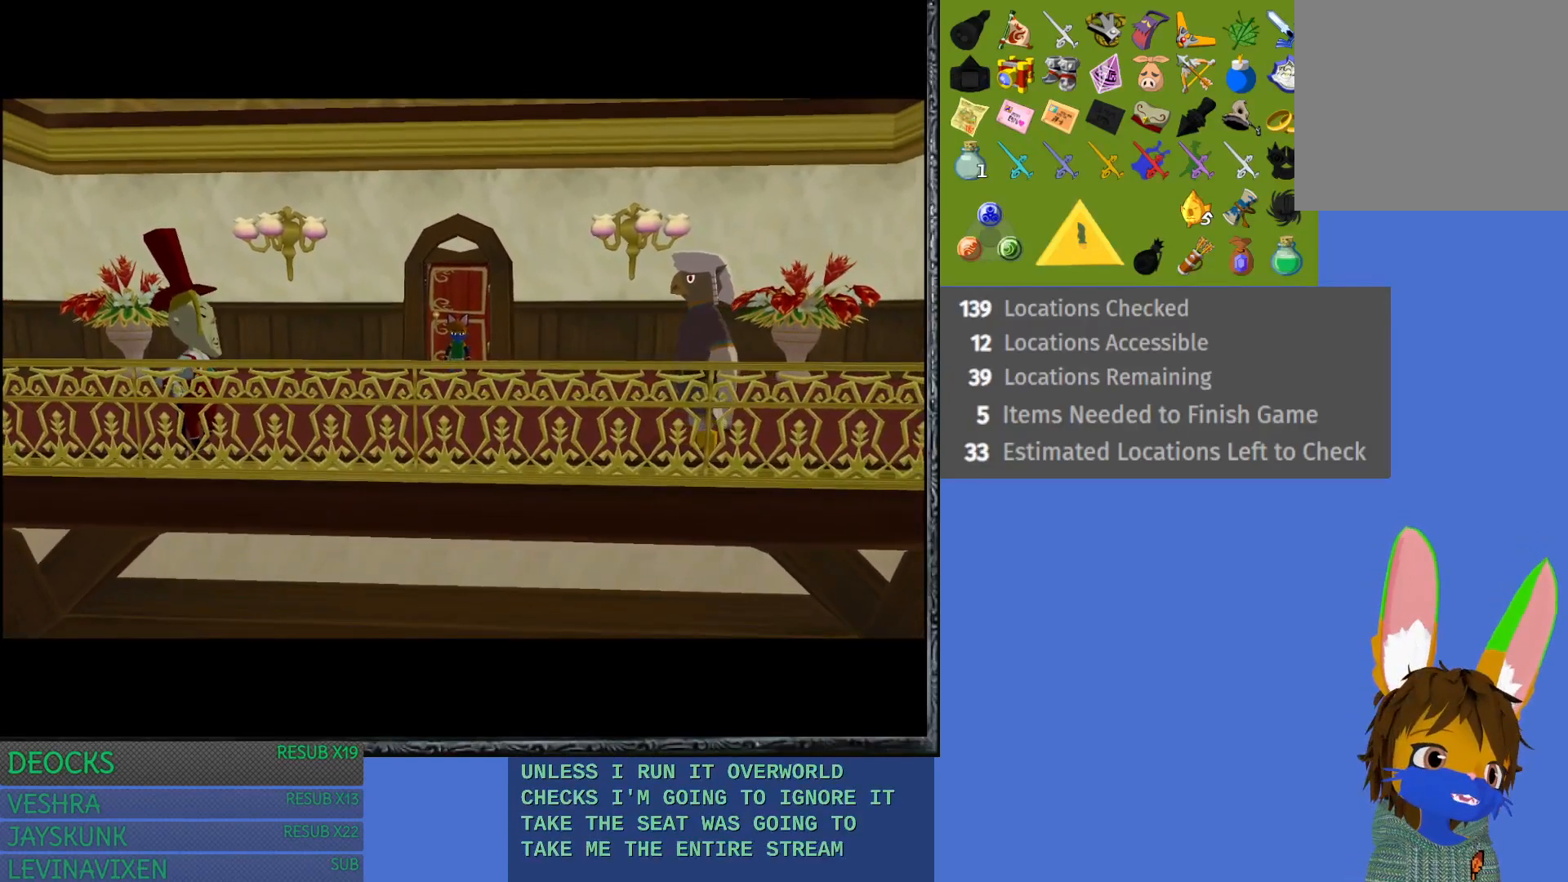
{"buttons": [], "left_stick": "center", "right_stick": "right", "events": [[33, "CROSS", "down"], [133, "CROSS", "up"], [250, "CROSS", "down"], [267, "right_stick", "right"], [350, "CROSS", "up"]]}
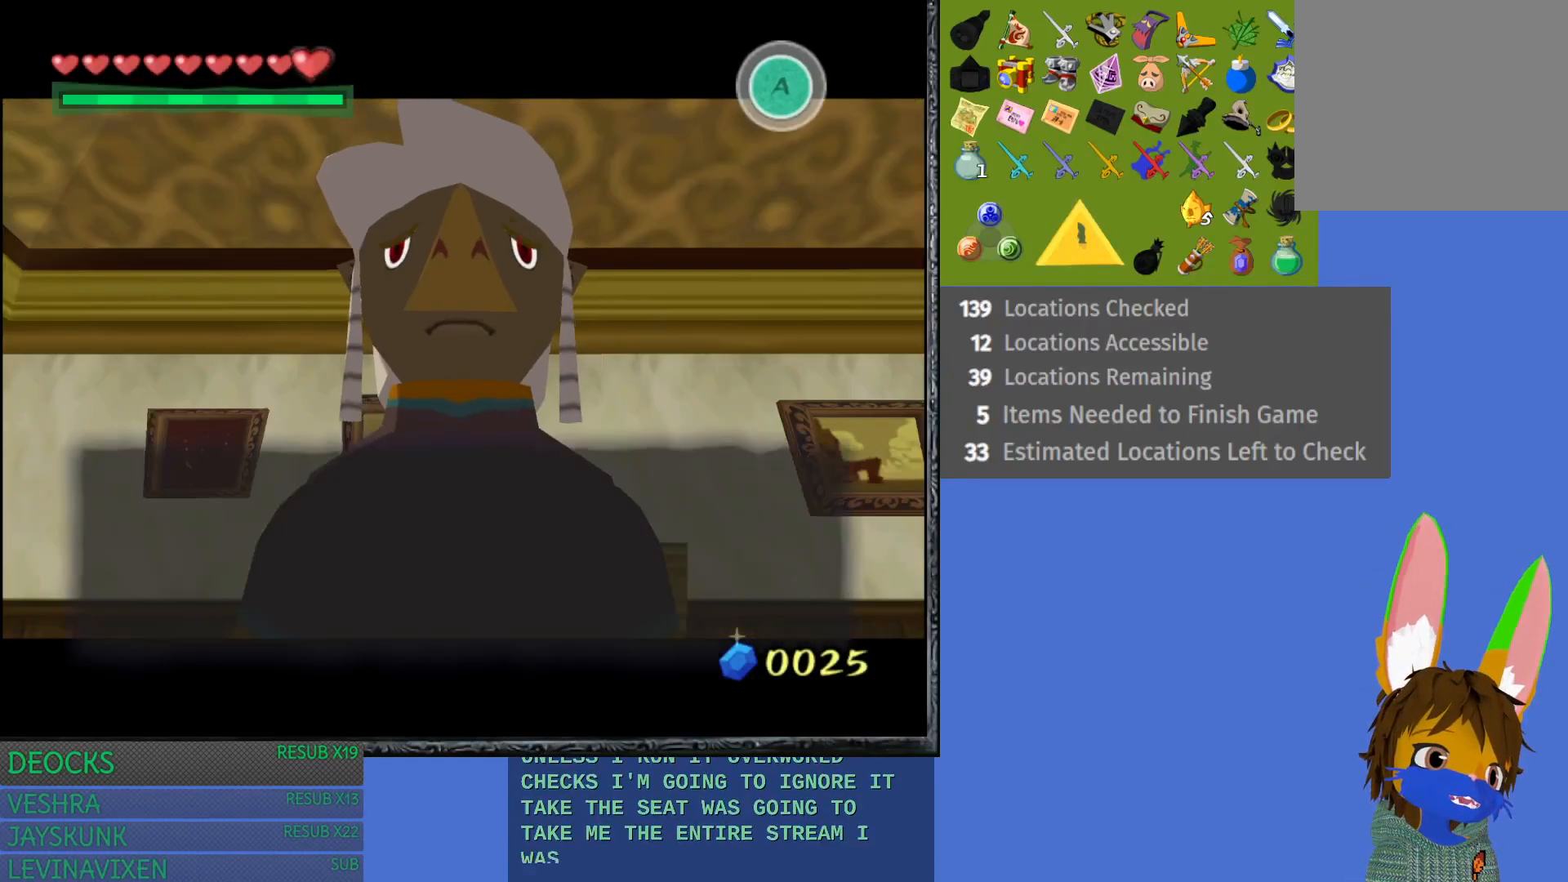
{"buttons": [], "left_stick": "center", "right_stick": "center", "events": [[117, "CROSS", "down"], [133, "right_stick", "center"], [250, "CROSS", "up"], [333, "CROSS", "down"], [467, "CROSS", "up"]]}
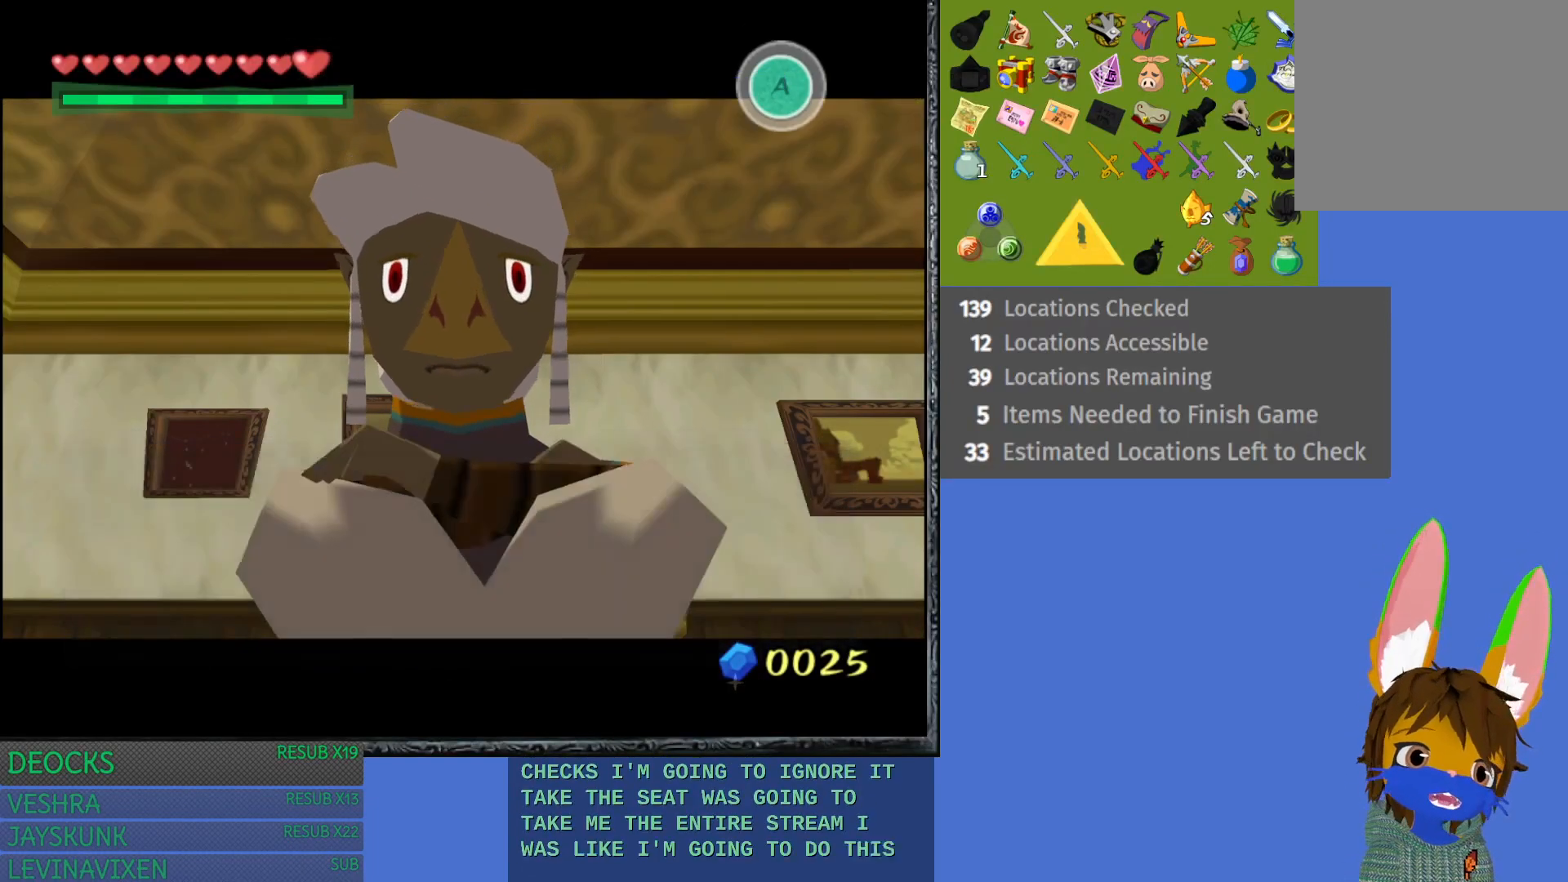
{"buttons": ["CROSS"], "left_stick": "center", "right_stick": "center", "events": [[33, "CROSS", "down"], [150, "CROSS", "up"], [233, "CROSS", "down"], [350, "CROSS", "up"], [450, "CROSS", "down"]]}
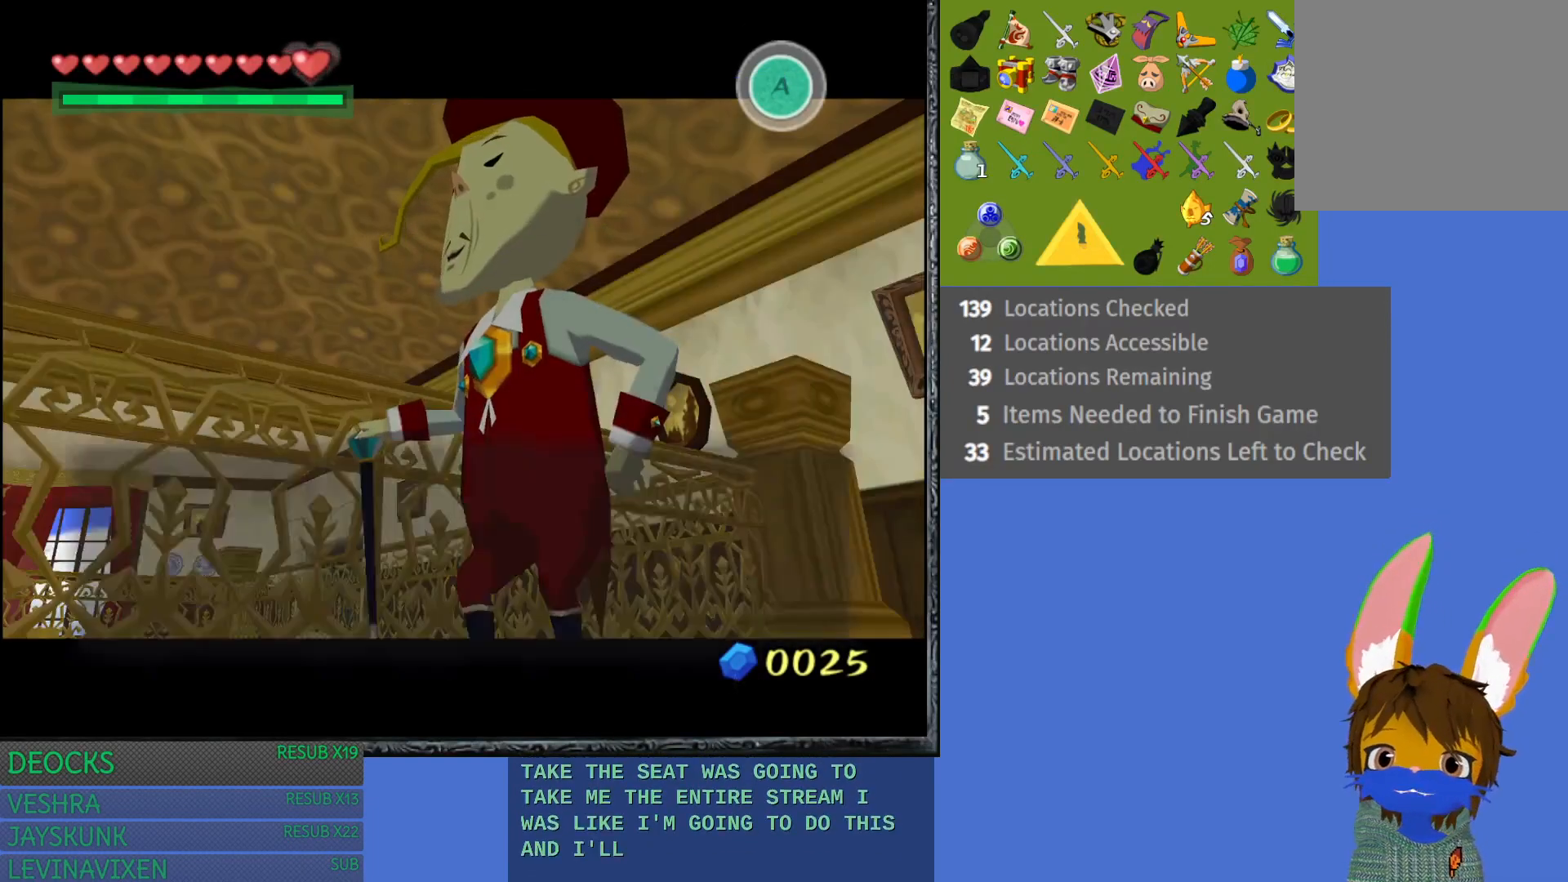
{"buttons": [], "left_stick": "center", "right_stick": "center", "events": [[50, "CROSS", "up"], [133, "CROSS", "down"], [250, "CROSS", "up"], [333, "CROSS", "down"], [483, "CROSS", "up"]]}
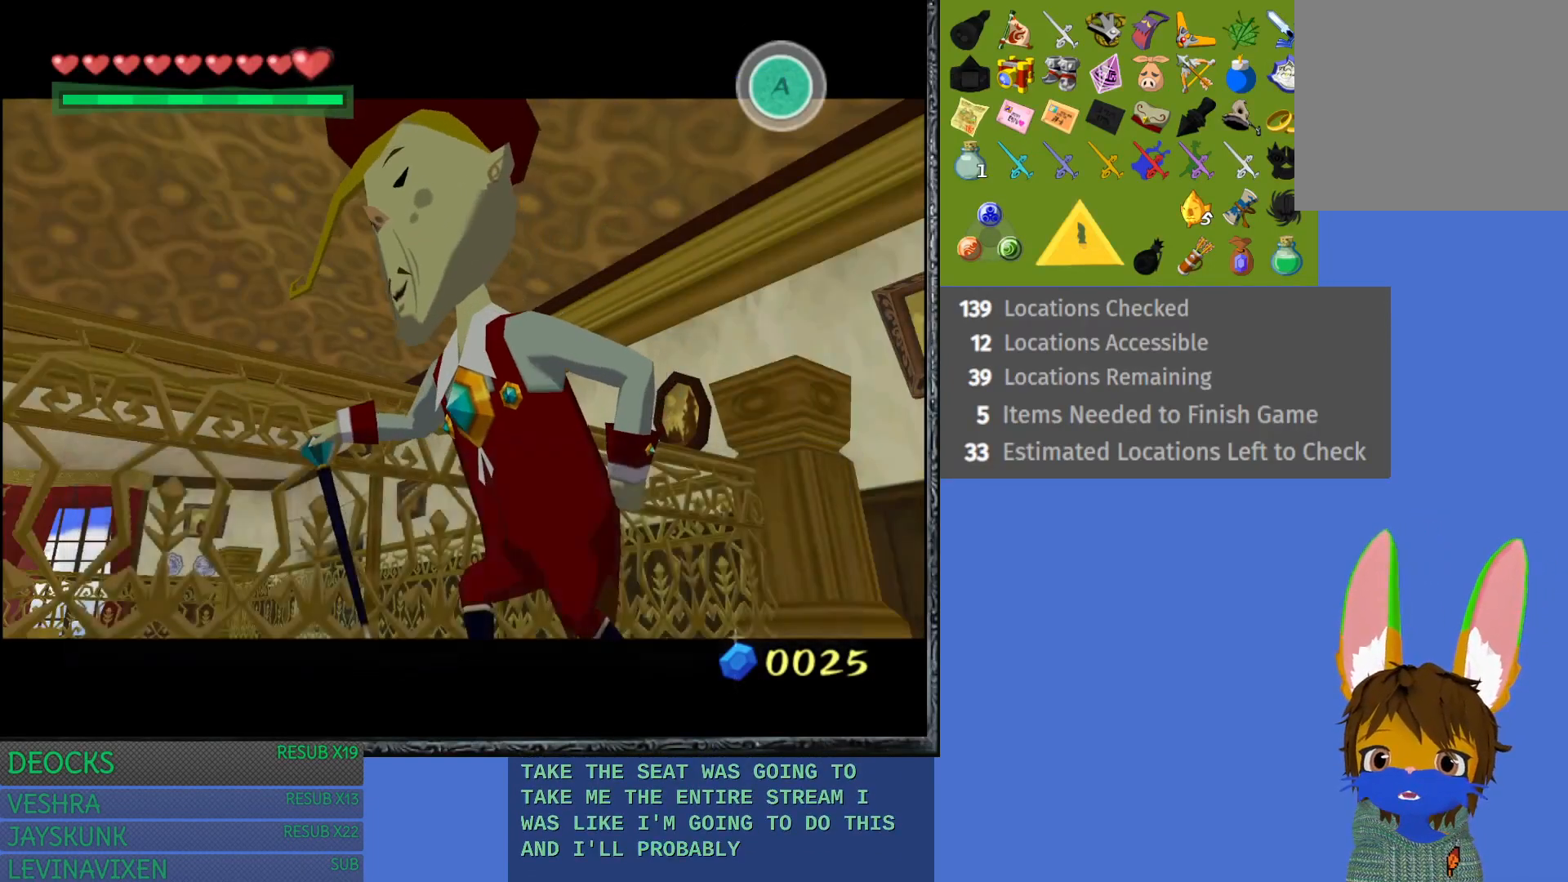
{"buttons": ["CROSS"], "left_stick": "center", "right_stick": "center", "events": [[33, "CROSS", "down"], [167, "CROSS", "up"], [250, "CROSS", "down"], [367, "CROSS", "up"], [467, "CROSS", "down"]]}
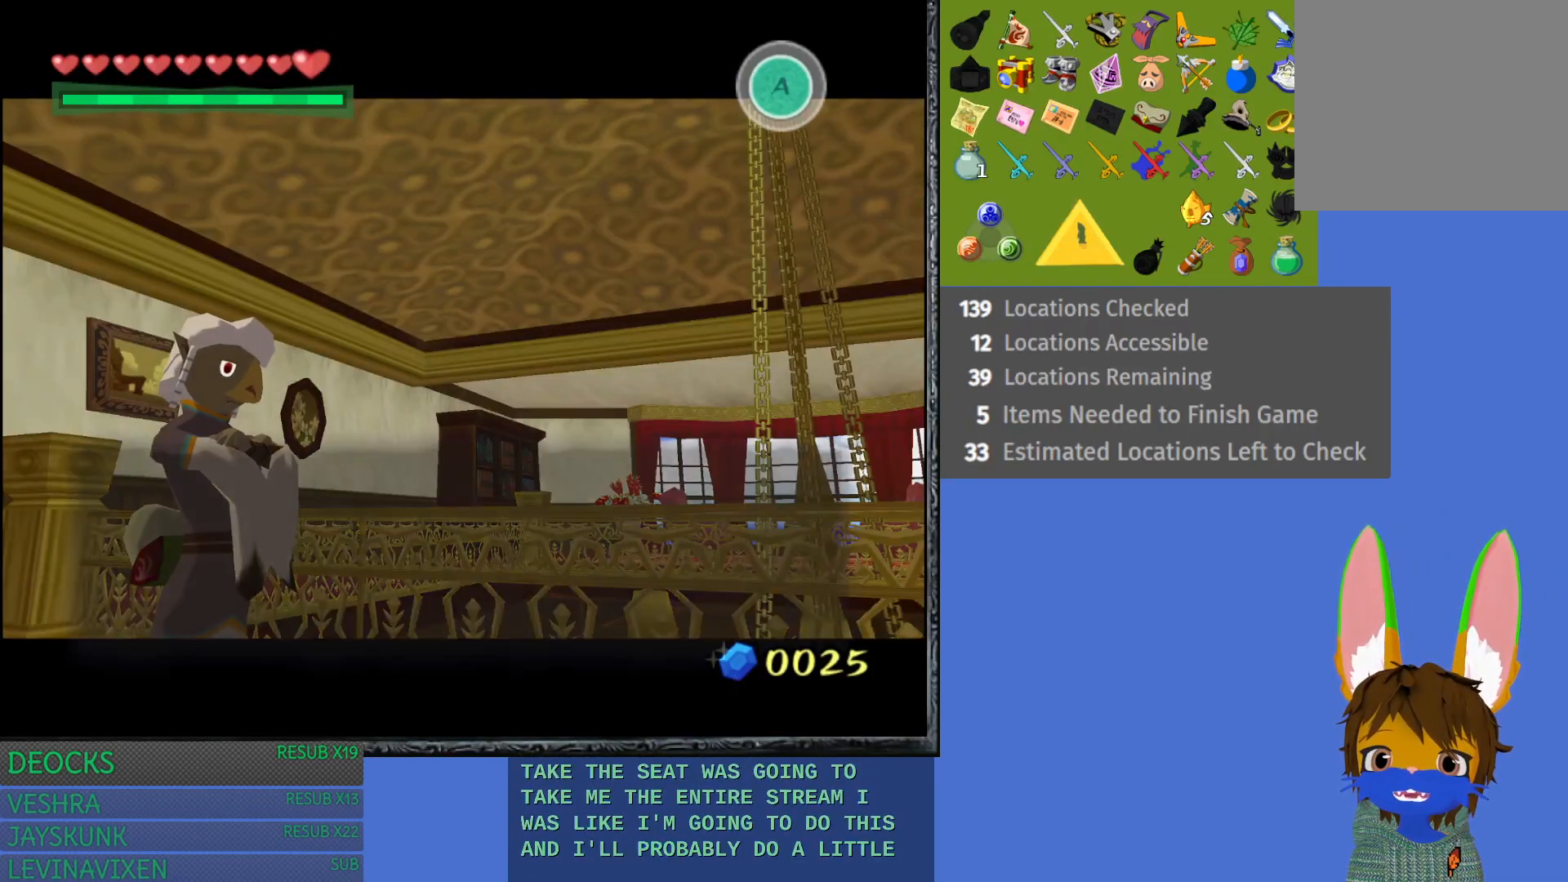
{"buttons": [], "left_stick": "center", "right_stick": "center", "events": [[67, "CROSS", "up"], [150, "CROSS", "down"], [283, "CROSS", "up"], [383, "CROSS", "down"], [483, "CROSS", "up"]]}
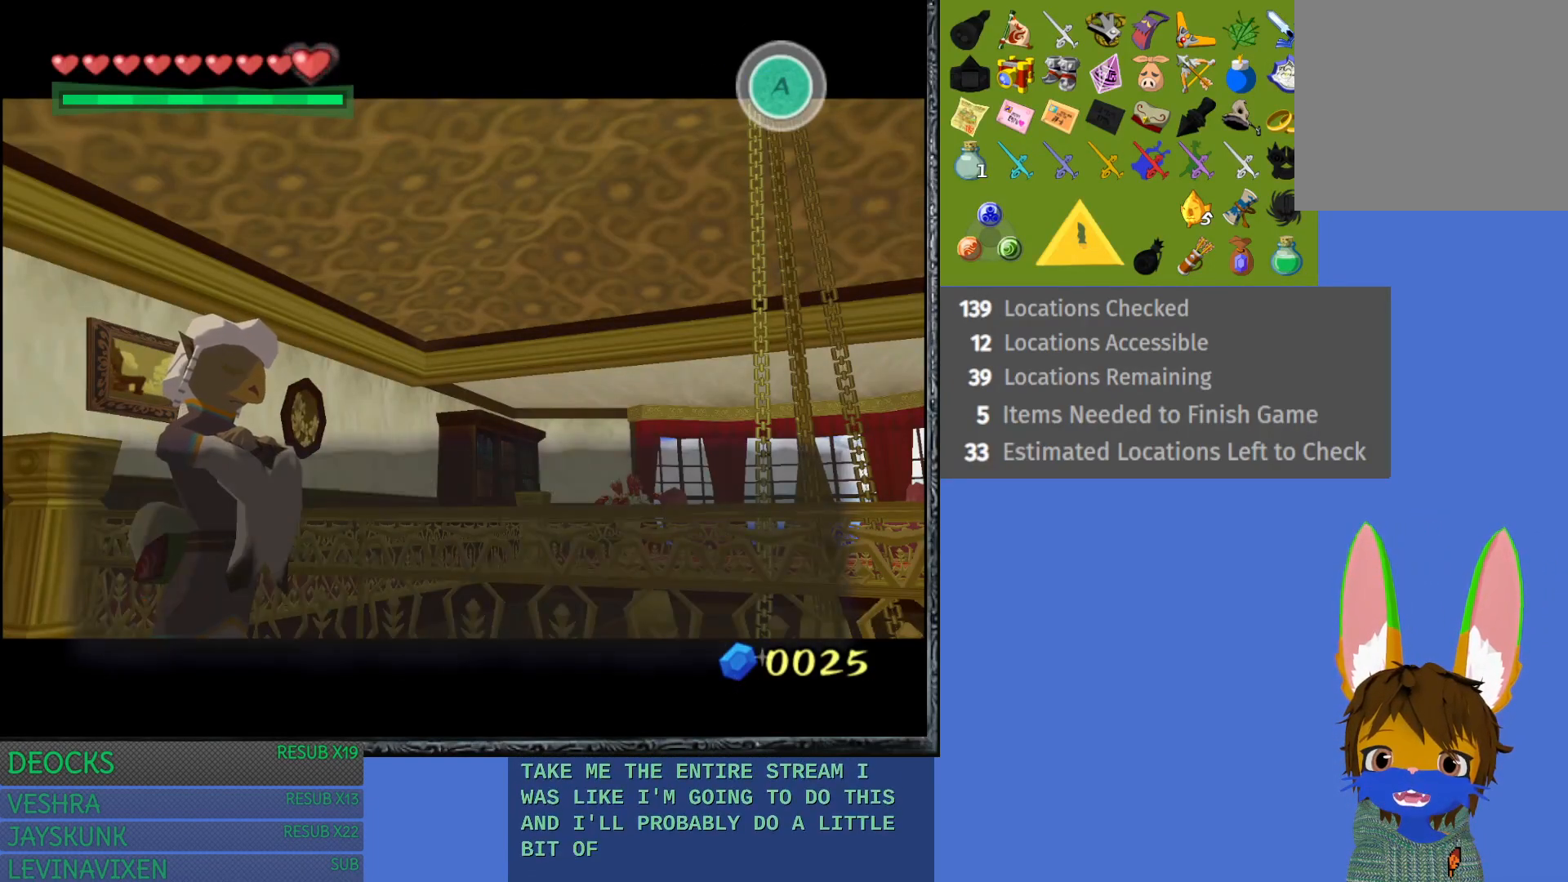
{"buttons": ["CROSS"], "left_stick": "center", "right_stick": "center", "events": [[50, "CROSS", "down"], [183, "CROSS", "up"], [267, "CROSS", "down"], [400, "CROSS", "up"], [467, "CROSS", "down"]]}
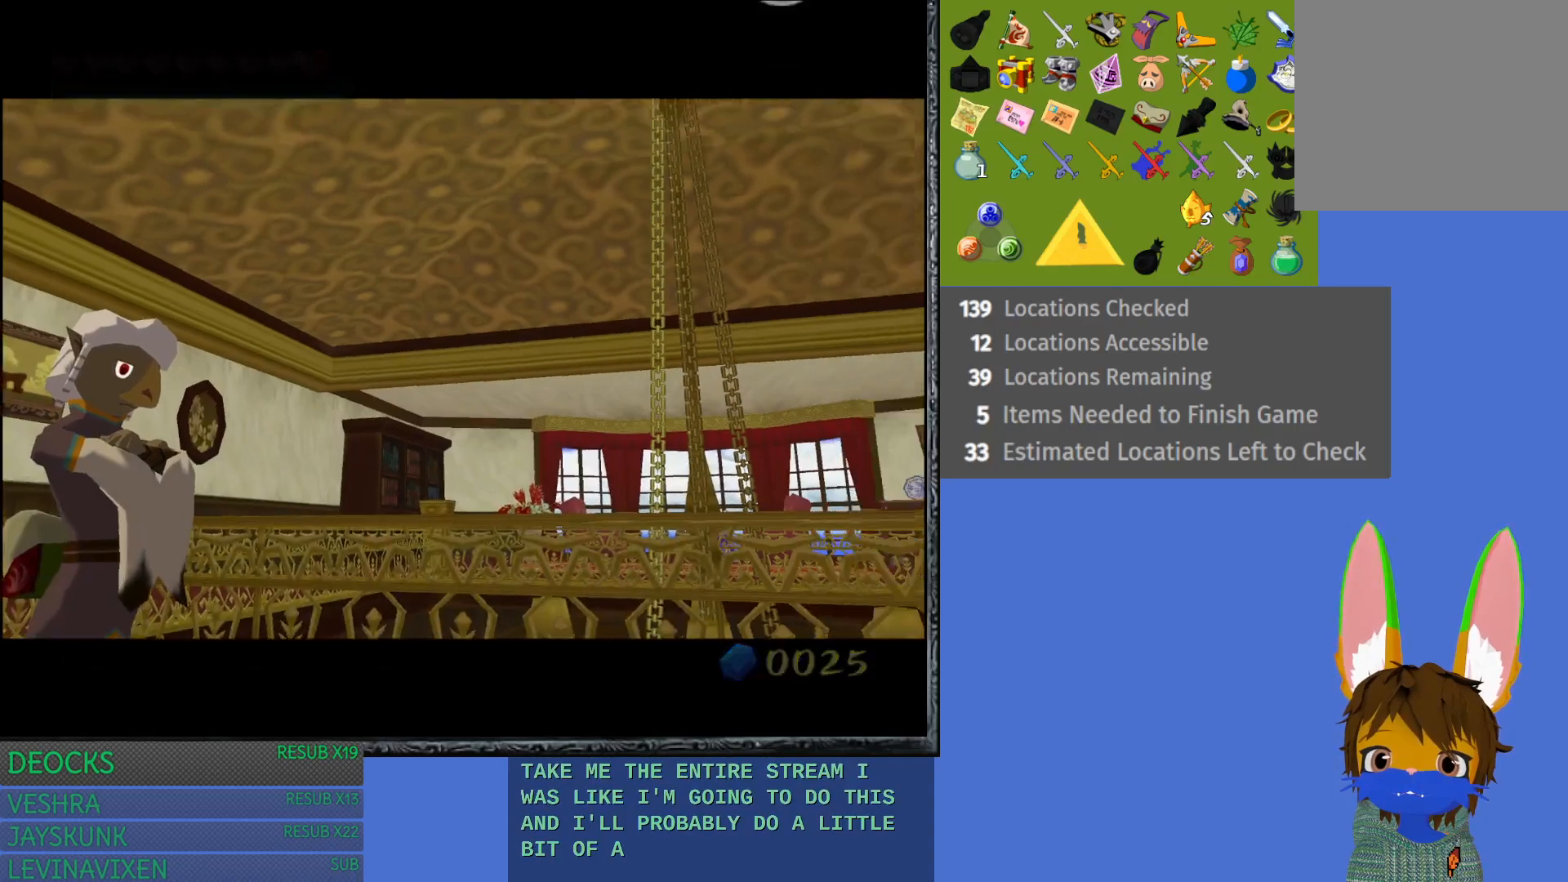
{"buttons": ["CROSS"], "left_stick": "center", "right_stick": "center", "events": [[100, "CROSS", "up"], [183, "CROSS", "down"], [317, "CROSS", "up"], [400, "CROSS", "down"]]}
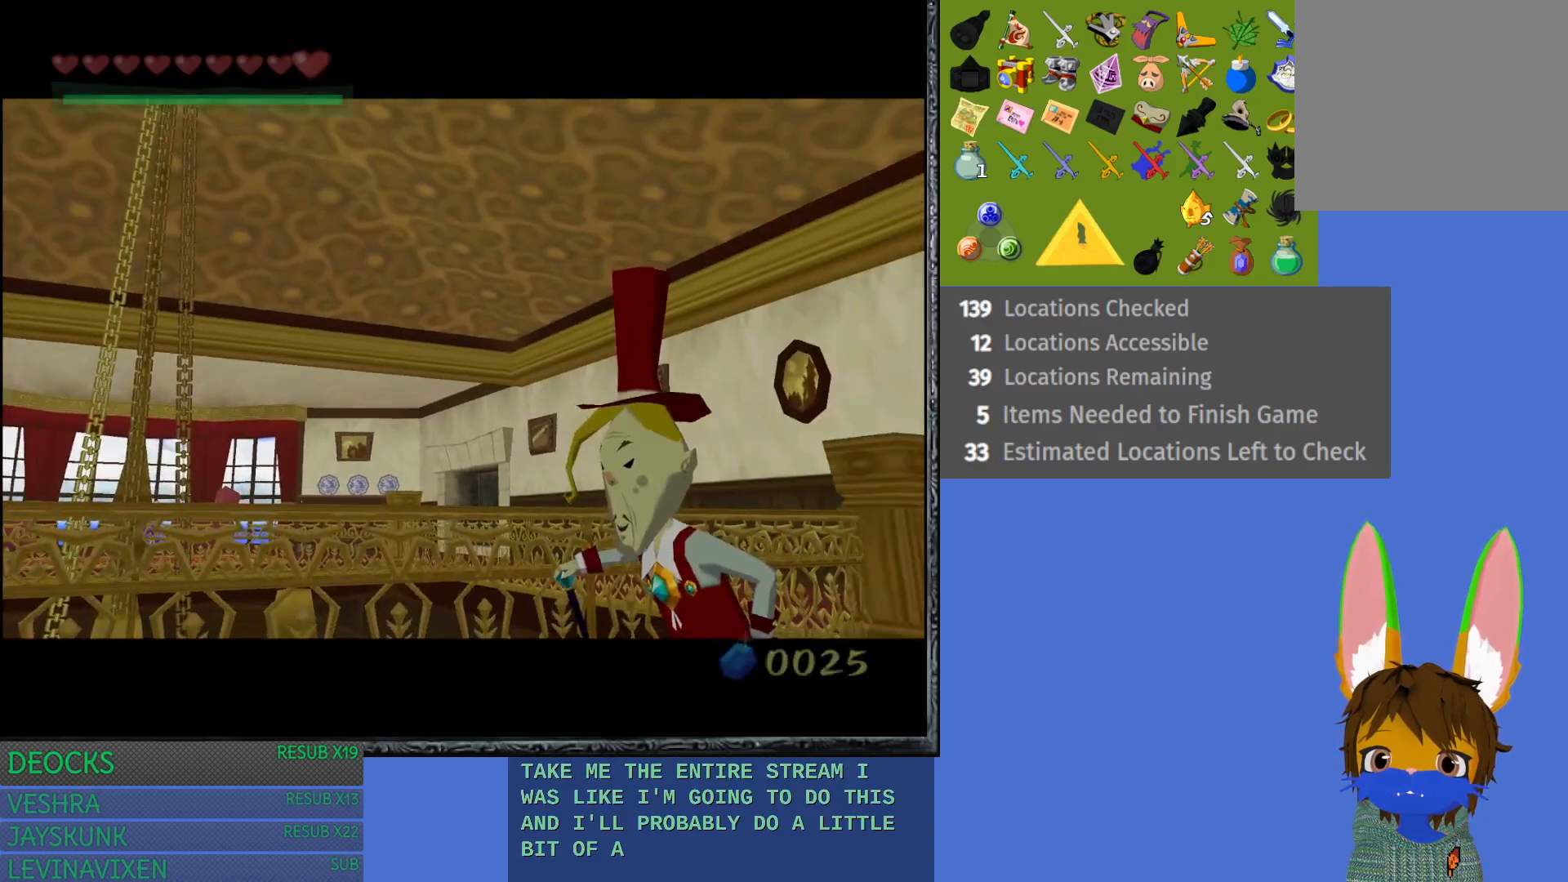
{"buttons": ["CROSS"], "left_stick": "center", "right_stick": "center", "events": [[17, "CROSS", "up"], [83, "CROSS", "down"], [217, "CROSS", "up"], [317, "CROSS", "down"], [433, "CROSS", "up"], [500, "CROSS", "down"]]}
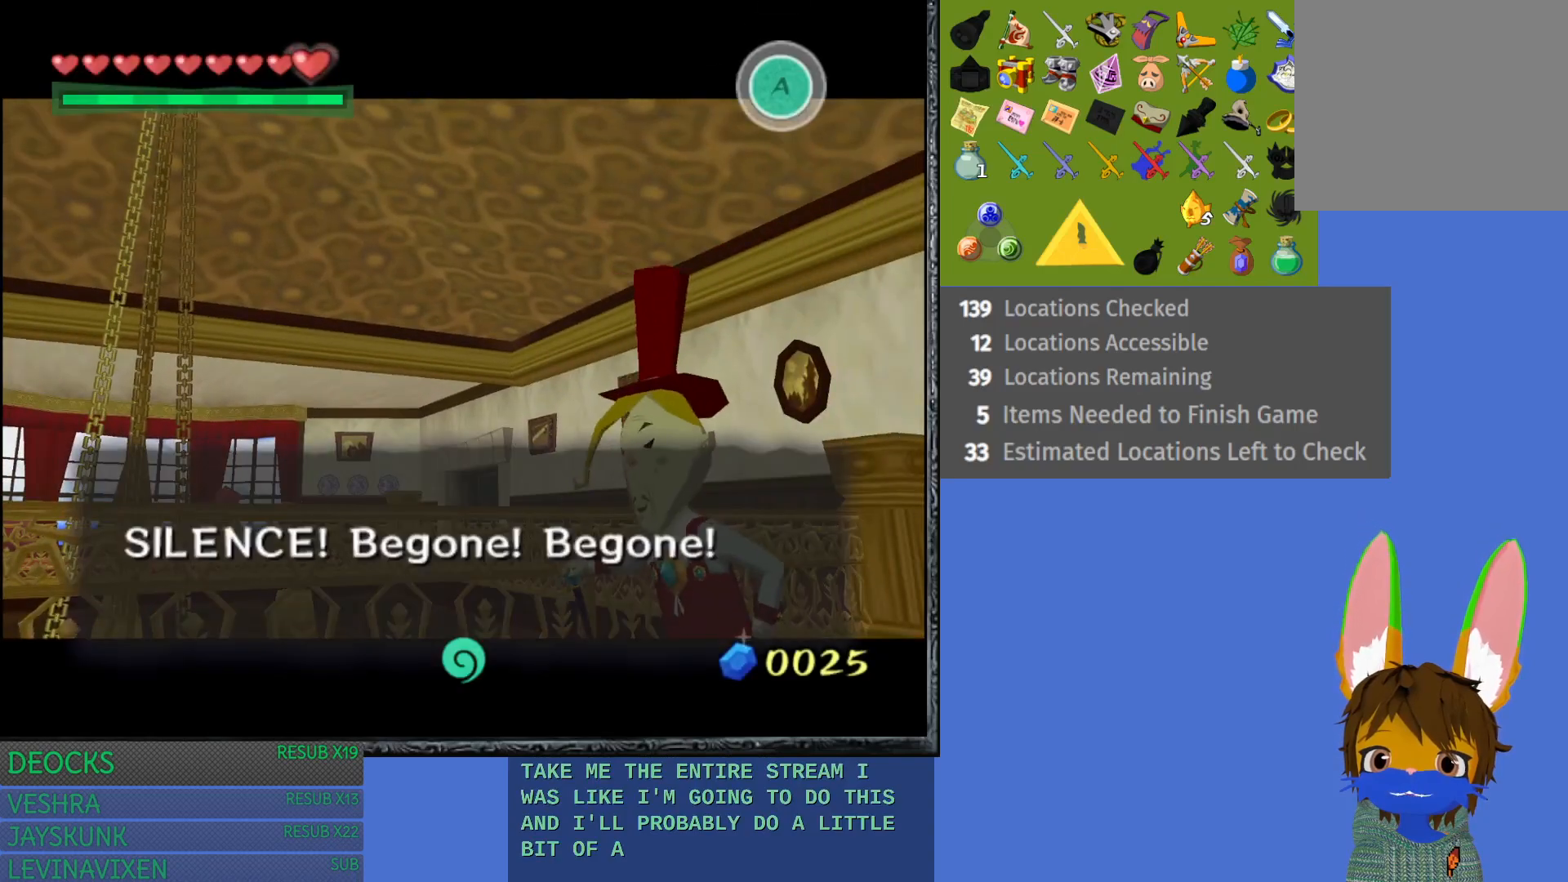
{"buttons": ["CROSS"], "left_stick": "center", "right_stick": "center", "events": [[133, "CROSS", "up"], [217, "CROSS", "down"], [350, "CROSS", "up"], [417, "CROSS", "down"]]}
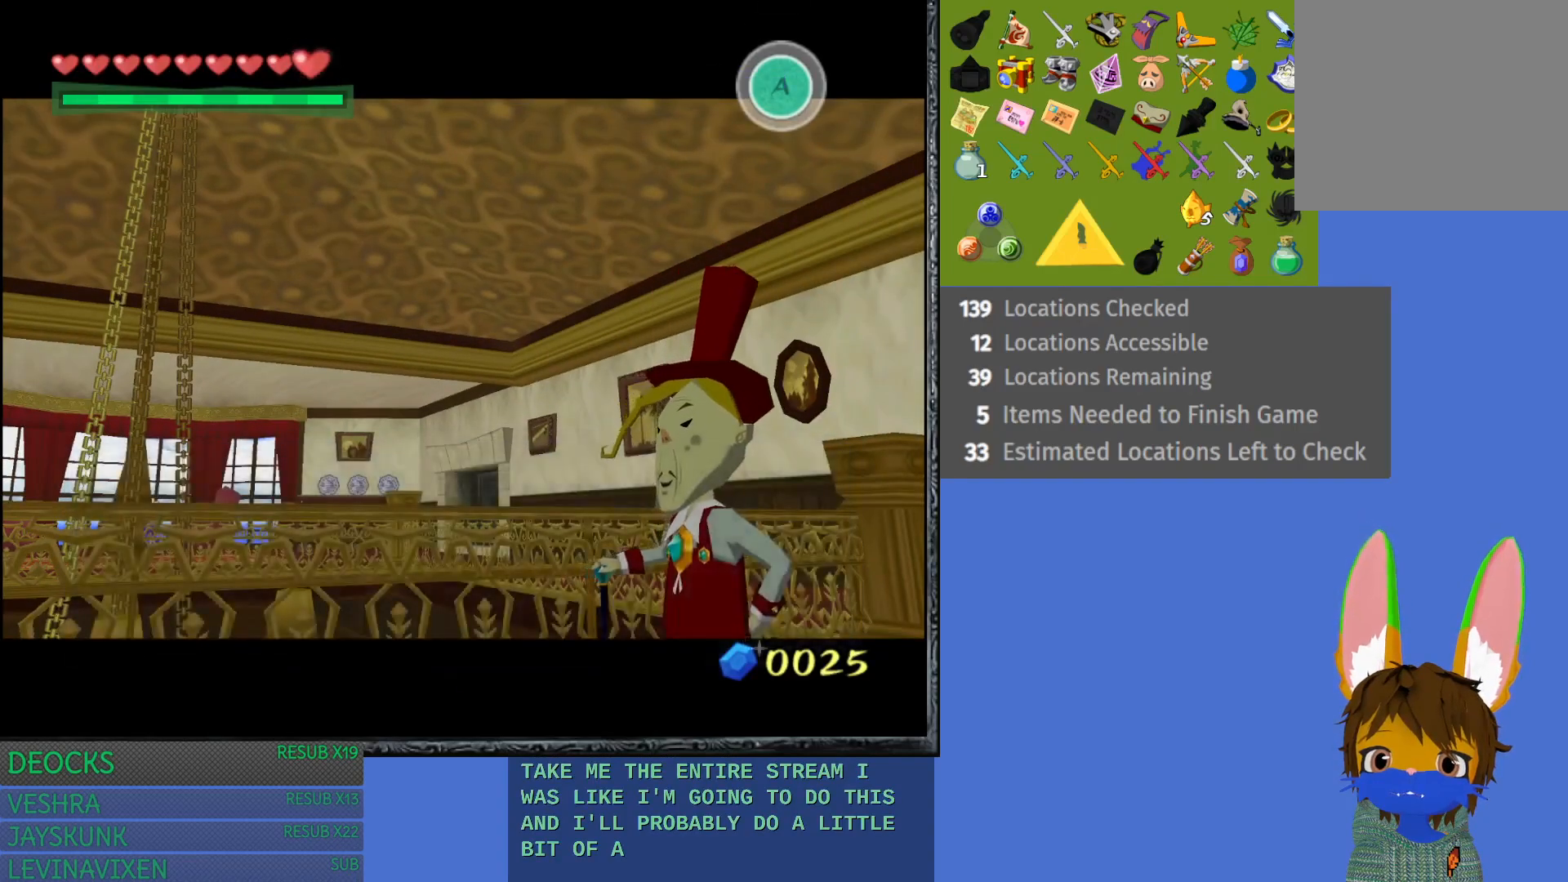
{"buttons": [], "left_stick": "center", "right_stick": "center", "events": [[50, "CROSS", "up"], [133, "CROSS", "down"], [267, "CROSS", "up"], [350, "CROSS", "down"], [467, "CROSS", "up"]]}
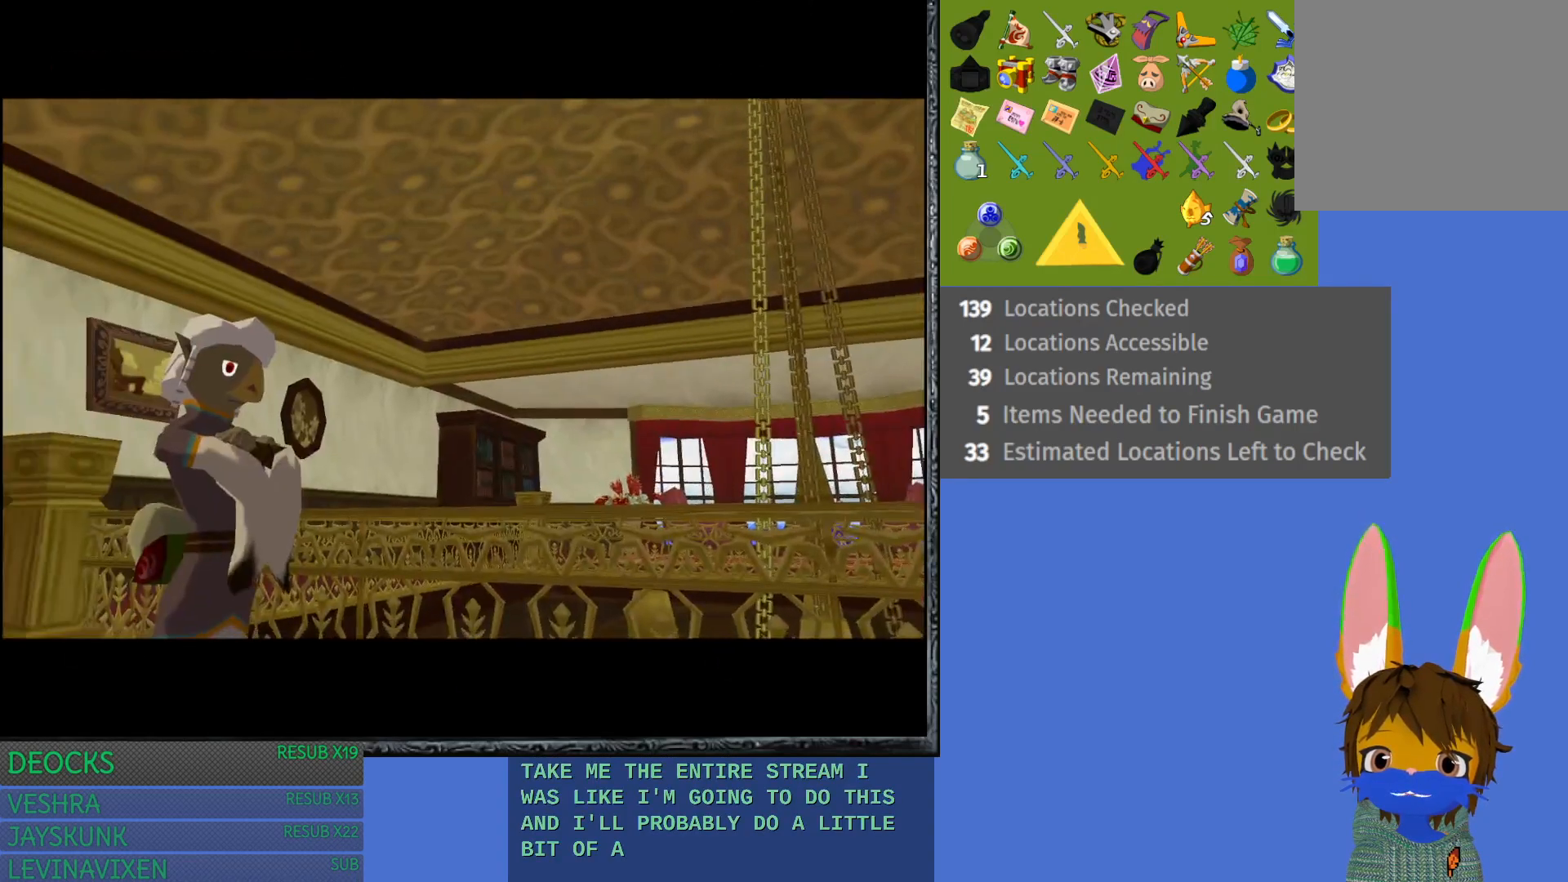
{"buttons": ["CROSS"], "left_stick": "center", "right_stick": "center", "events": [[67, "CROSS", "down"], [200, "CROSS", "up"], [267, "CROSS", "down"], [400, "CROSS", "up"], [483, "CROSS", "down"]]}
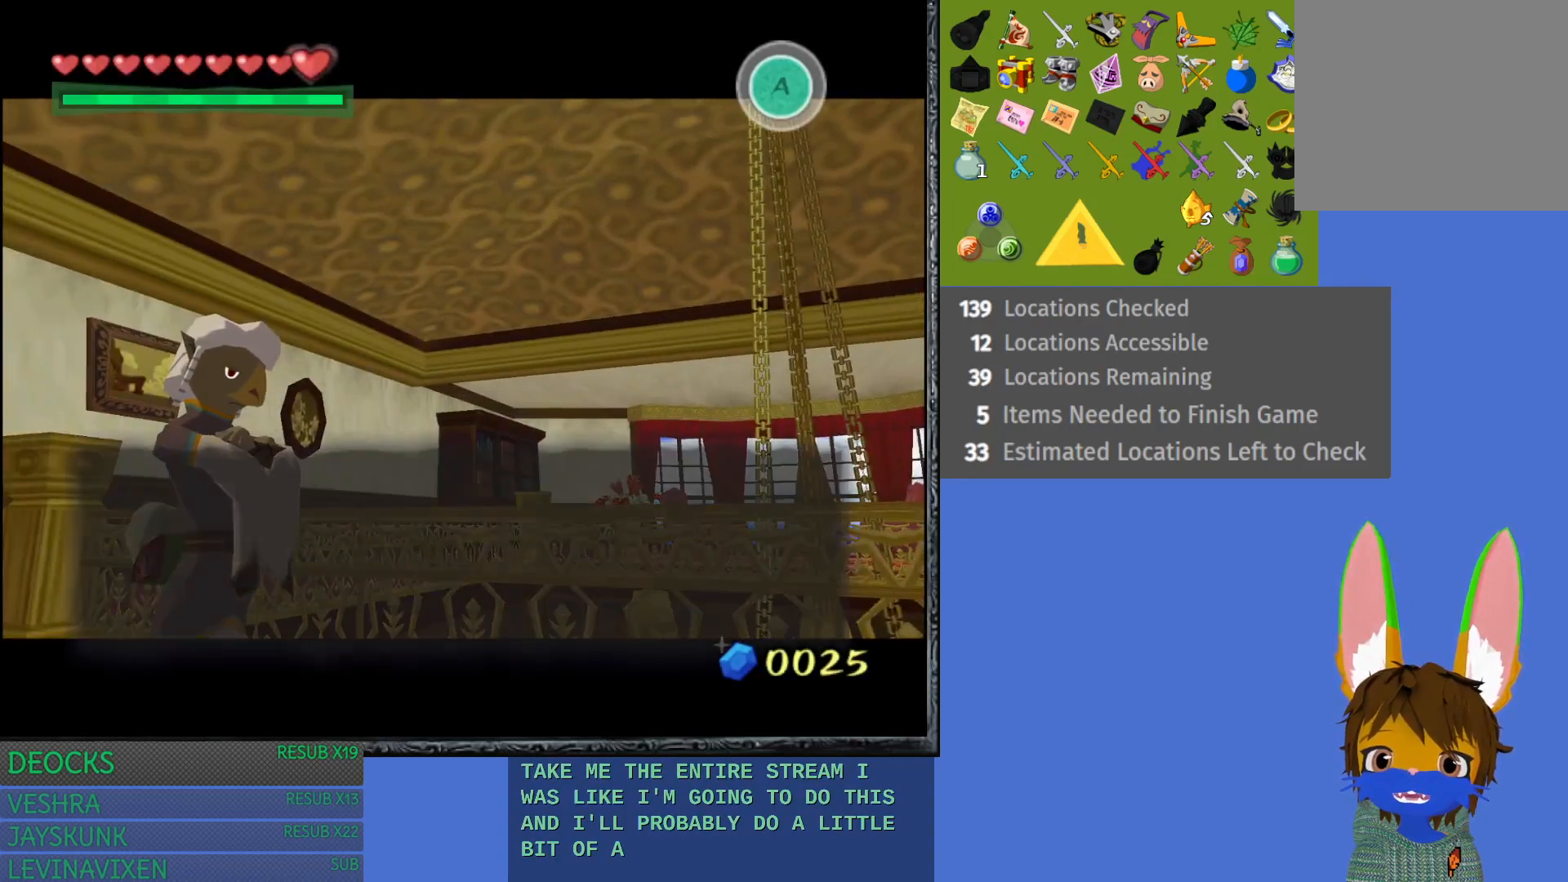
{"buttons": ["CROSS"], "left_stick": "center", "right_stick": "center", "events": [[100, "CROSS", "up"], [183, "CROSS", "down"], [300, "CROSS", "up"], [400, "CROSS", "down"]]}
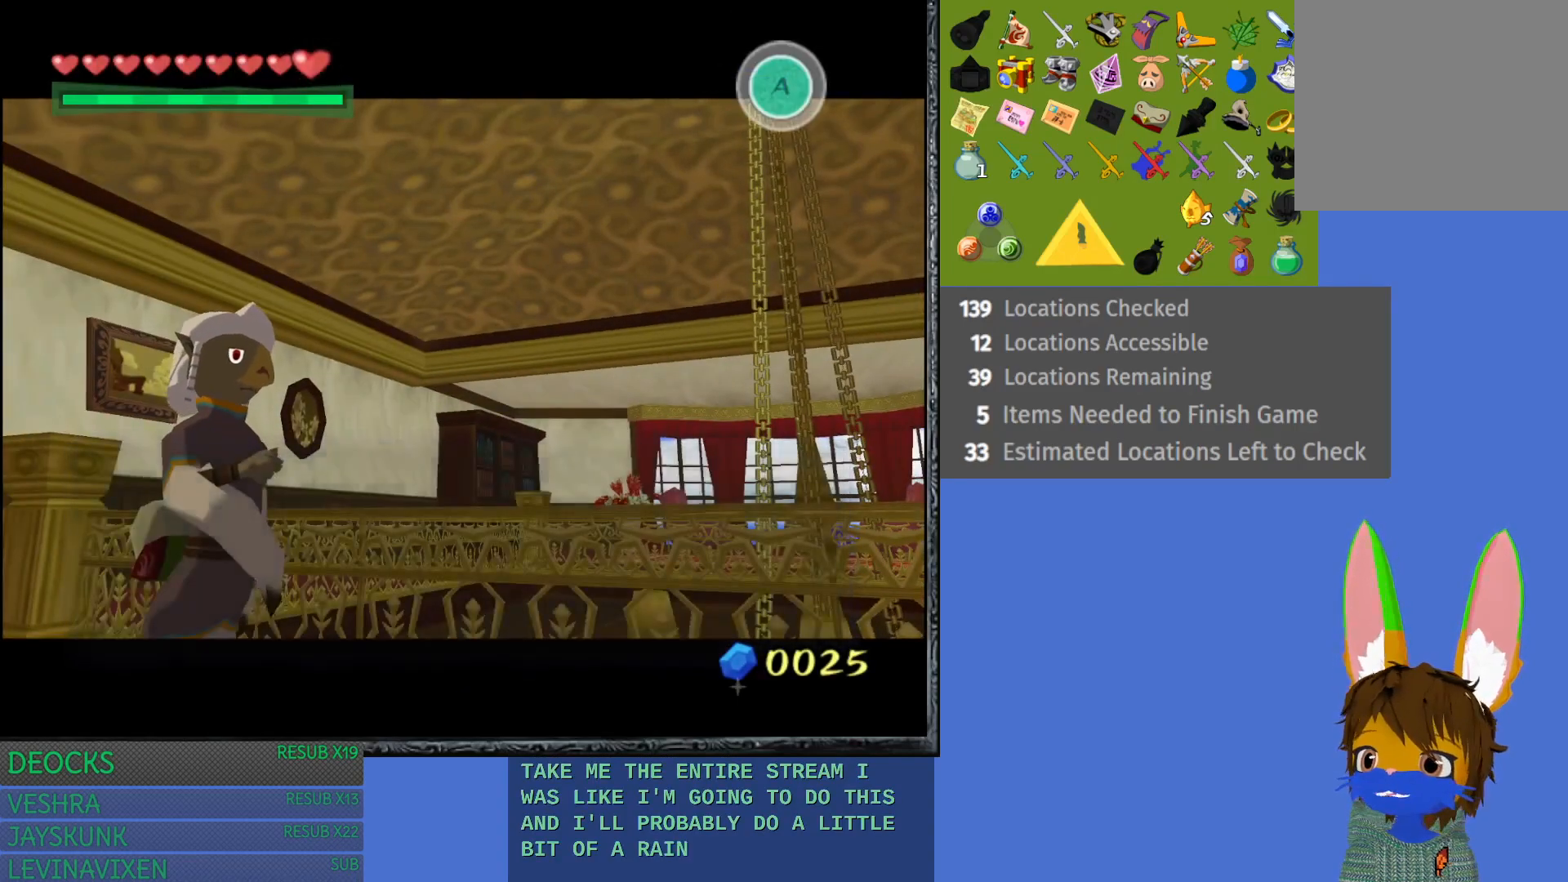
{"buttons": [], "left_stick": "center", "right_stick": "center", "events": [[33, "CROSS", "up"], [100, "CROSS", "down"], [250, "CROSS", "up"], [300, "CROSS", "down"], [450, "CROSS", "up"]]}